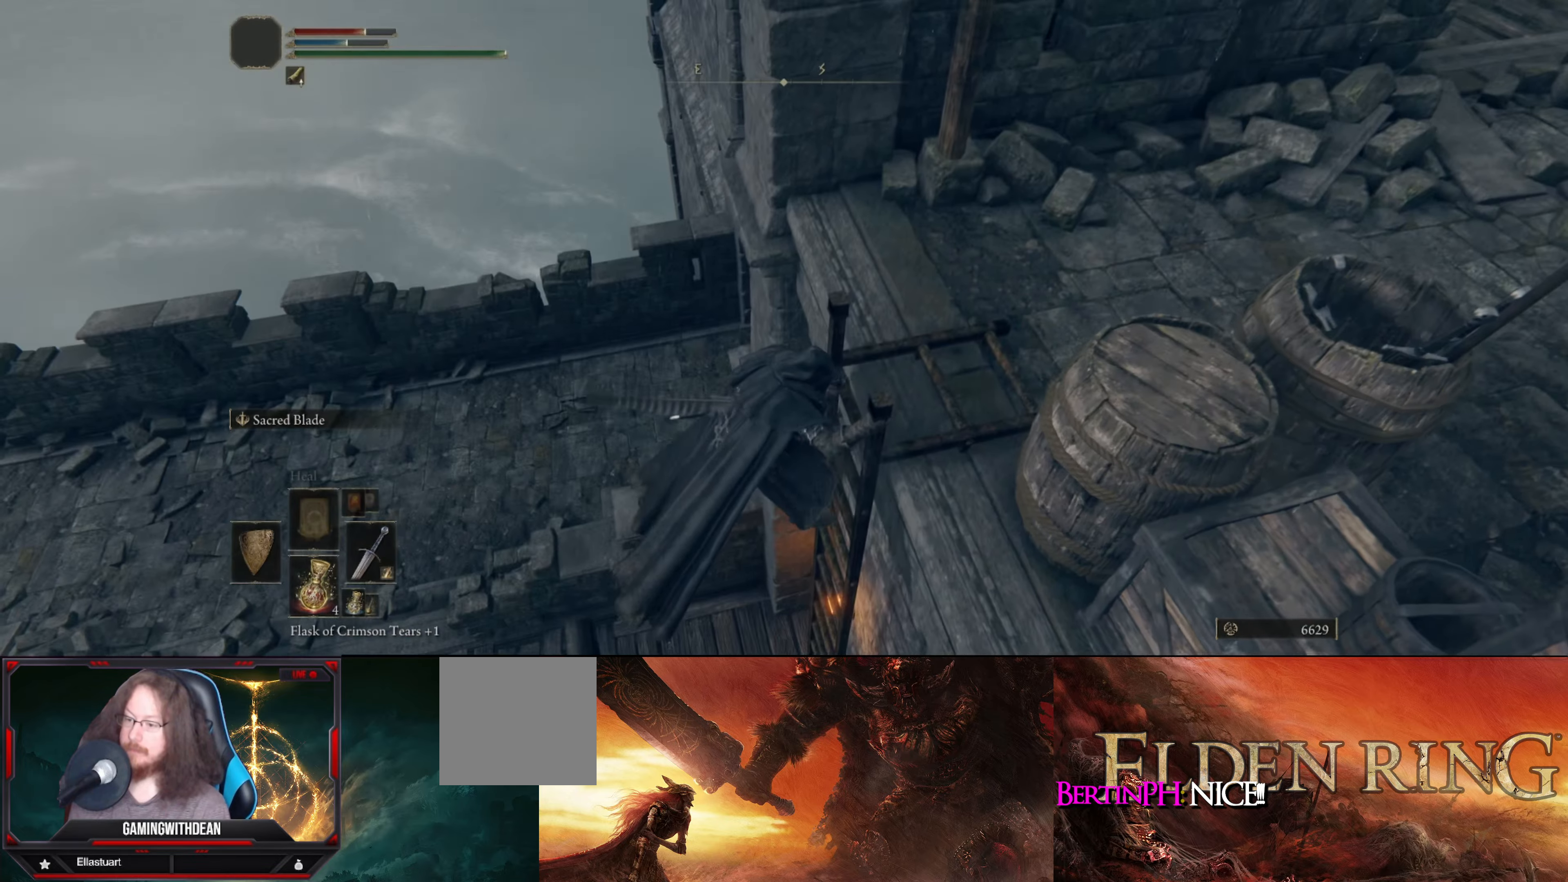
Gameplay with a controller (Xbox layout); each line is a JSON object with the inputs held at the frame after it. "events" lists button and stick changes between this image and that frame as [ms after this image, input, new state], when the widget could be followed in between. Not read: L3 R3.
{"buttons": ["B"], "left_stick": "down", "right_stick": "center", "events": [[117, "right_stick", "down"], [367, "right_stick", "center"]]}
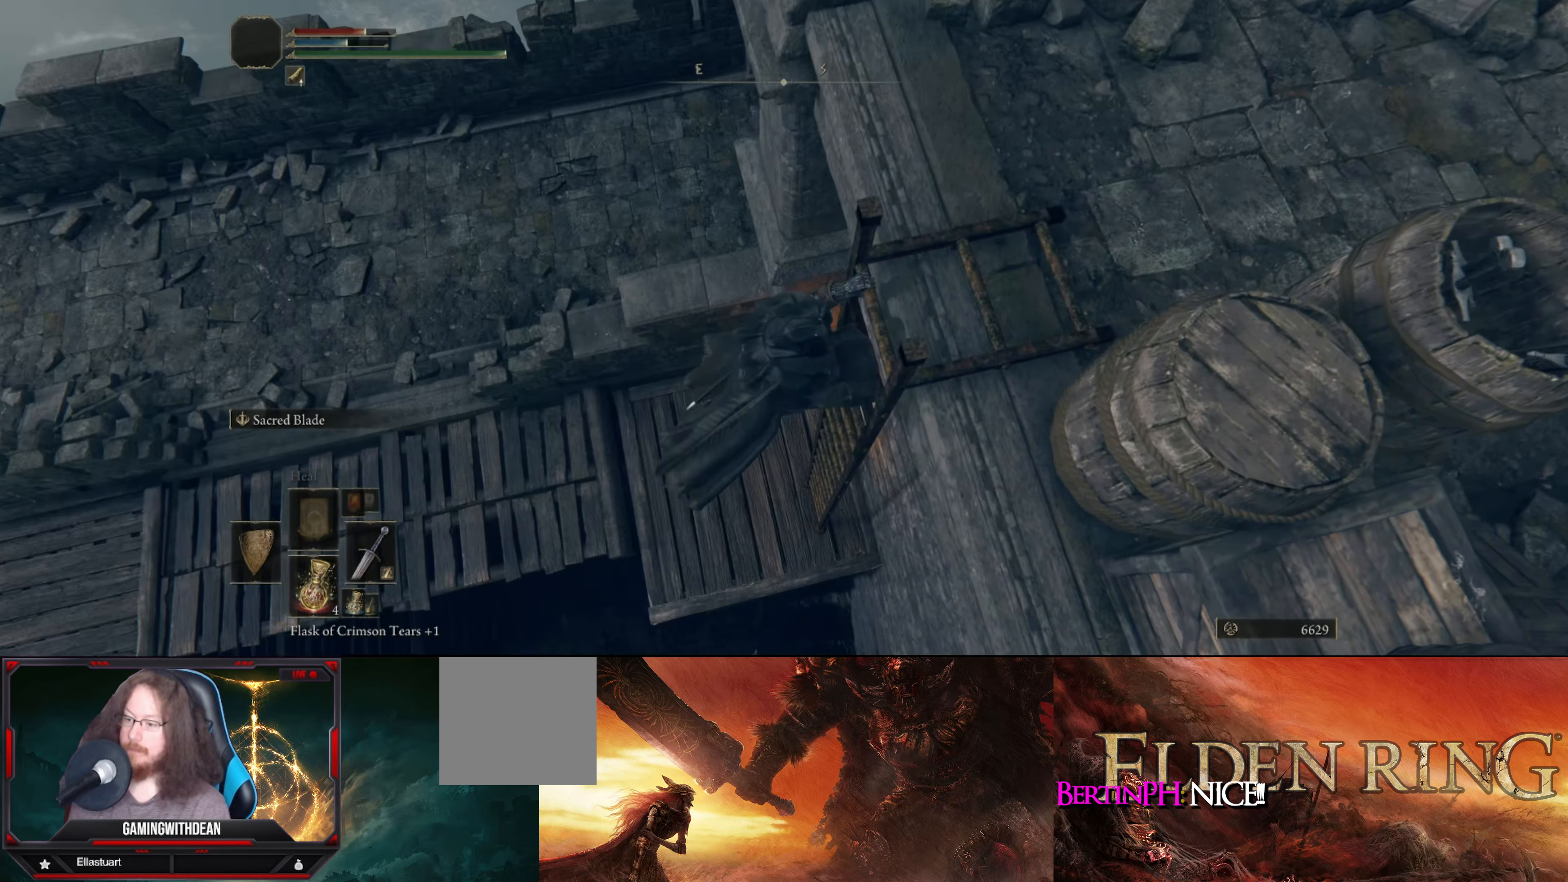
{"buttons": ["B"], "left_stick": "down", "right_stick": "center", "events": []}
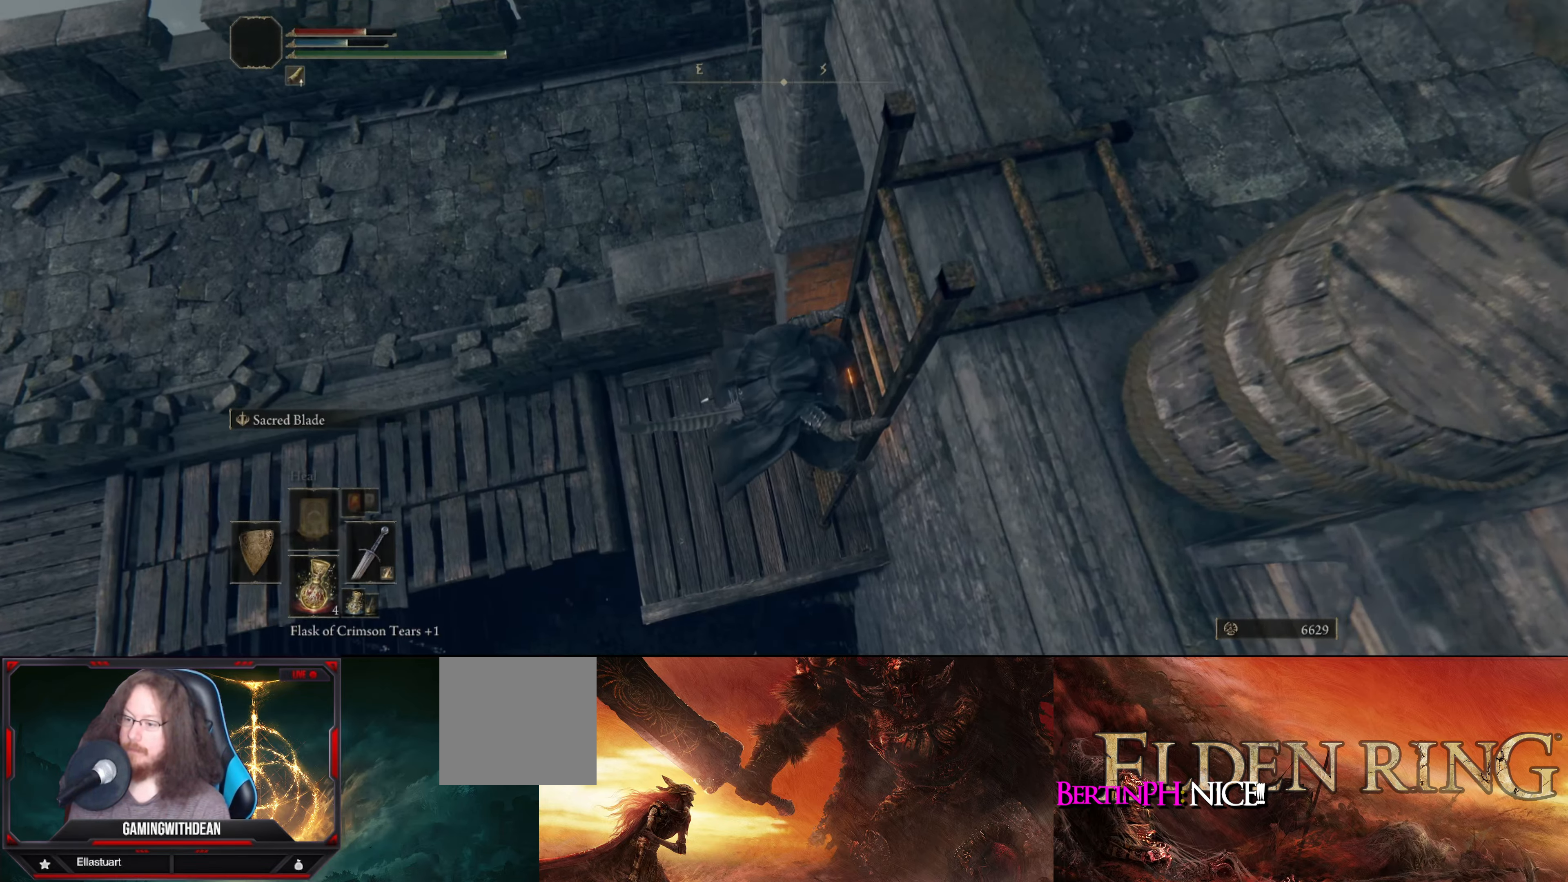
{"buttons": ["B"], "left_stick": "down", "right_stick": "center", "events": []}
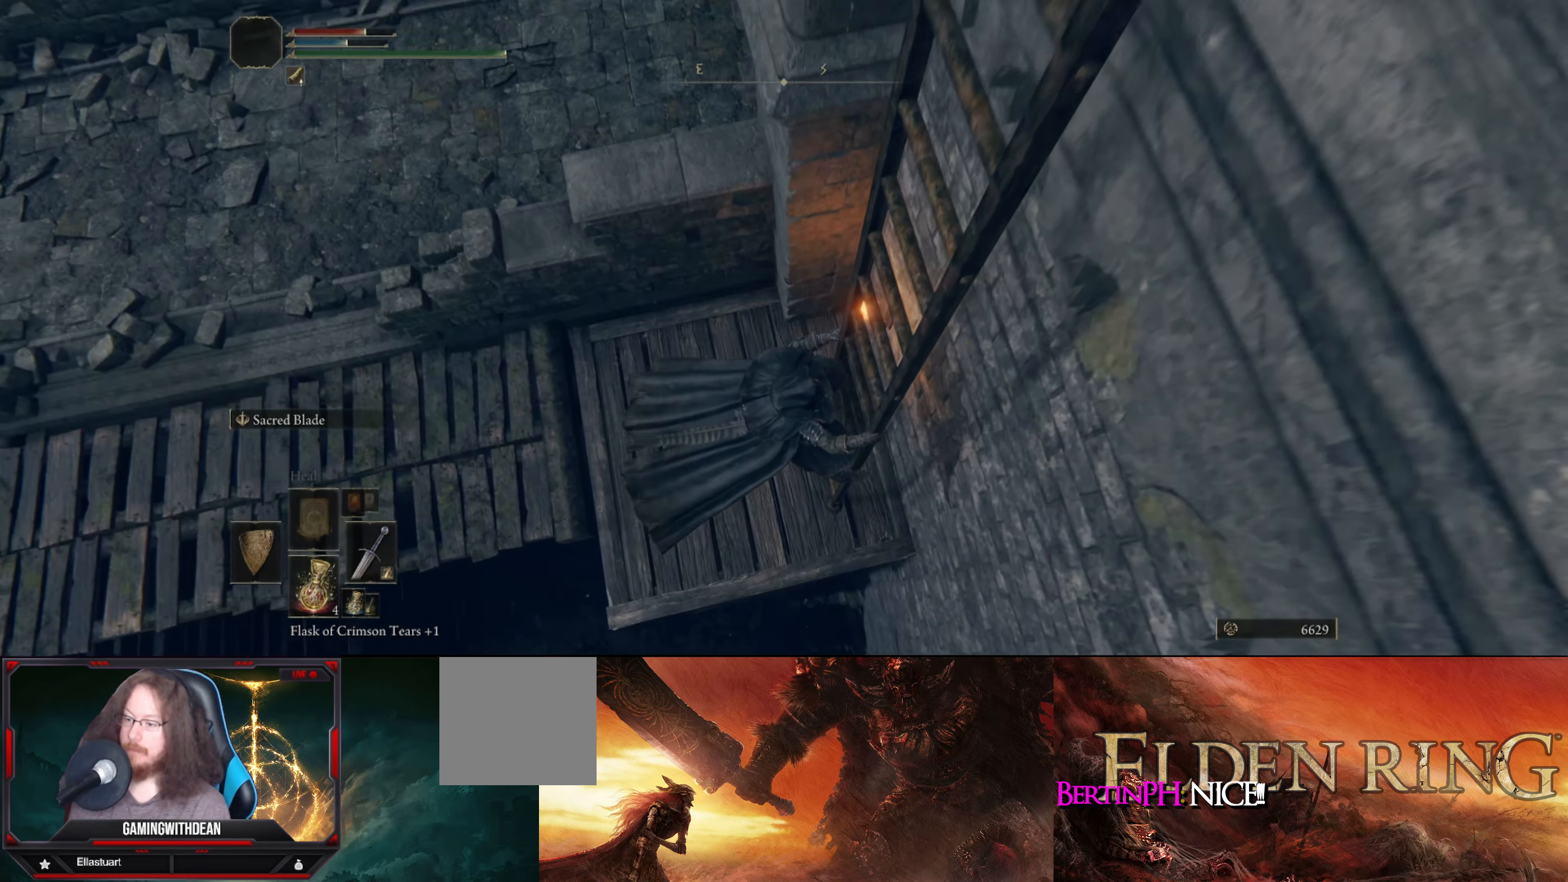
{"buttons": ["B"], "left_stick": "down", "right_stick": "center", "events": []}
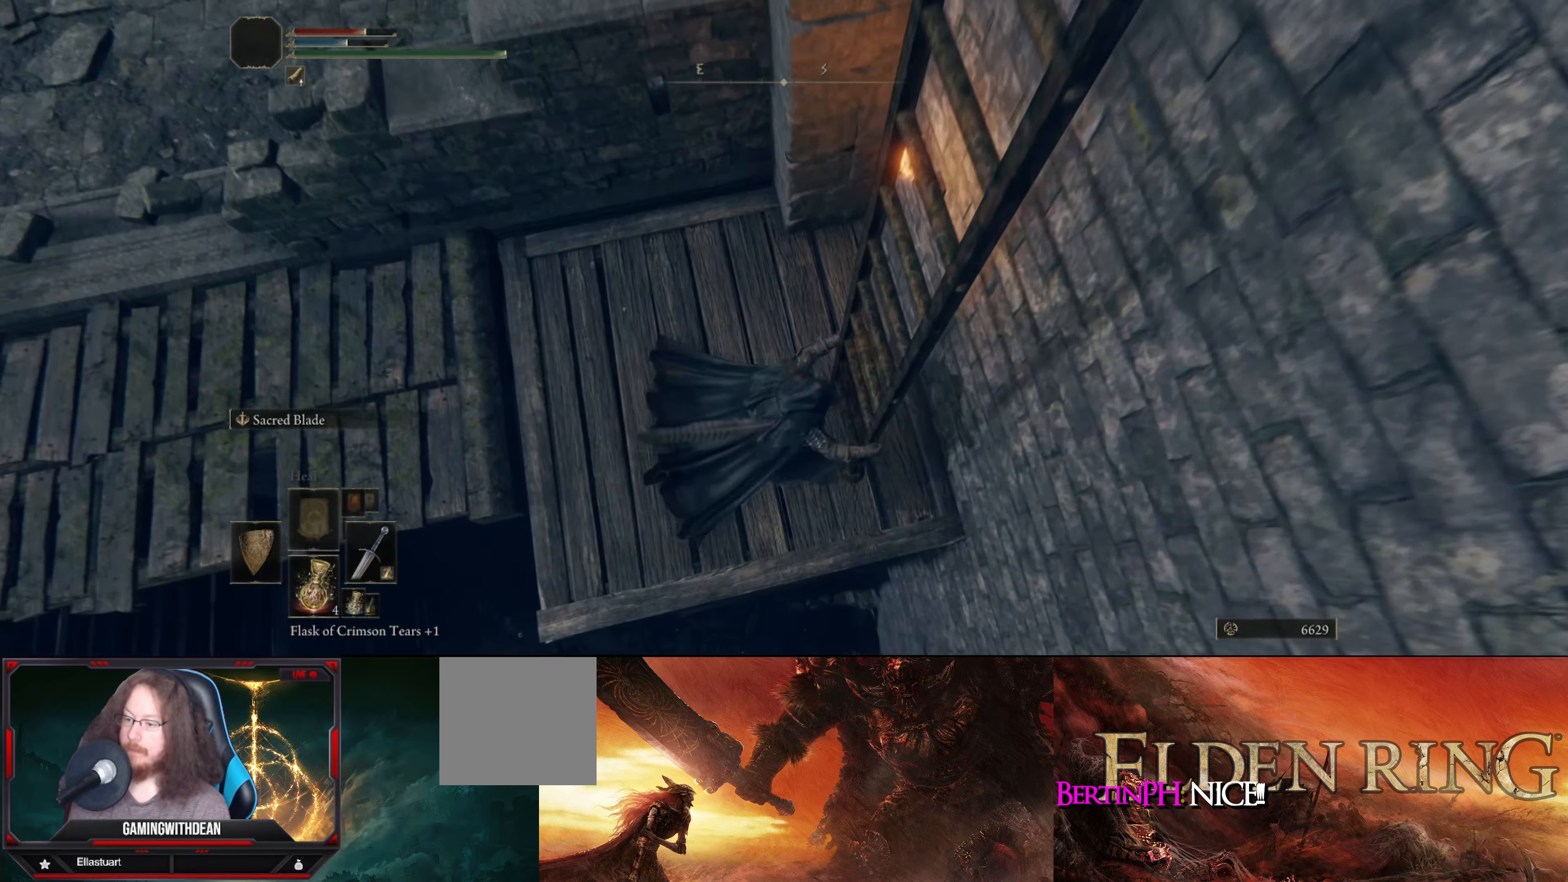
{"buttons": [], "left_stick": "up", "right_stick": "up-left", "events": [[100, "left_stick", "down-left"], [183, "B", "up"], [200, "left_stick", "center"], [233, "right_stick", "left"], [300, "right_stick", "up-left"], [383, "left_stick", "up"]]}
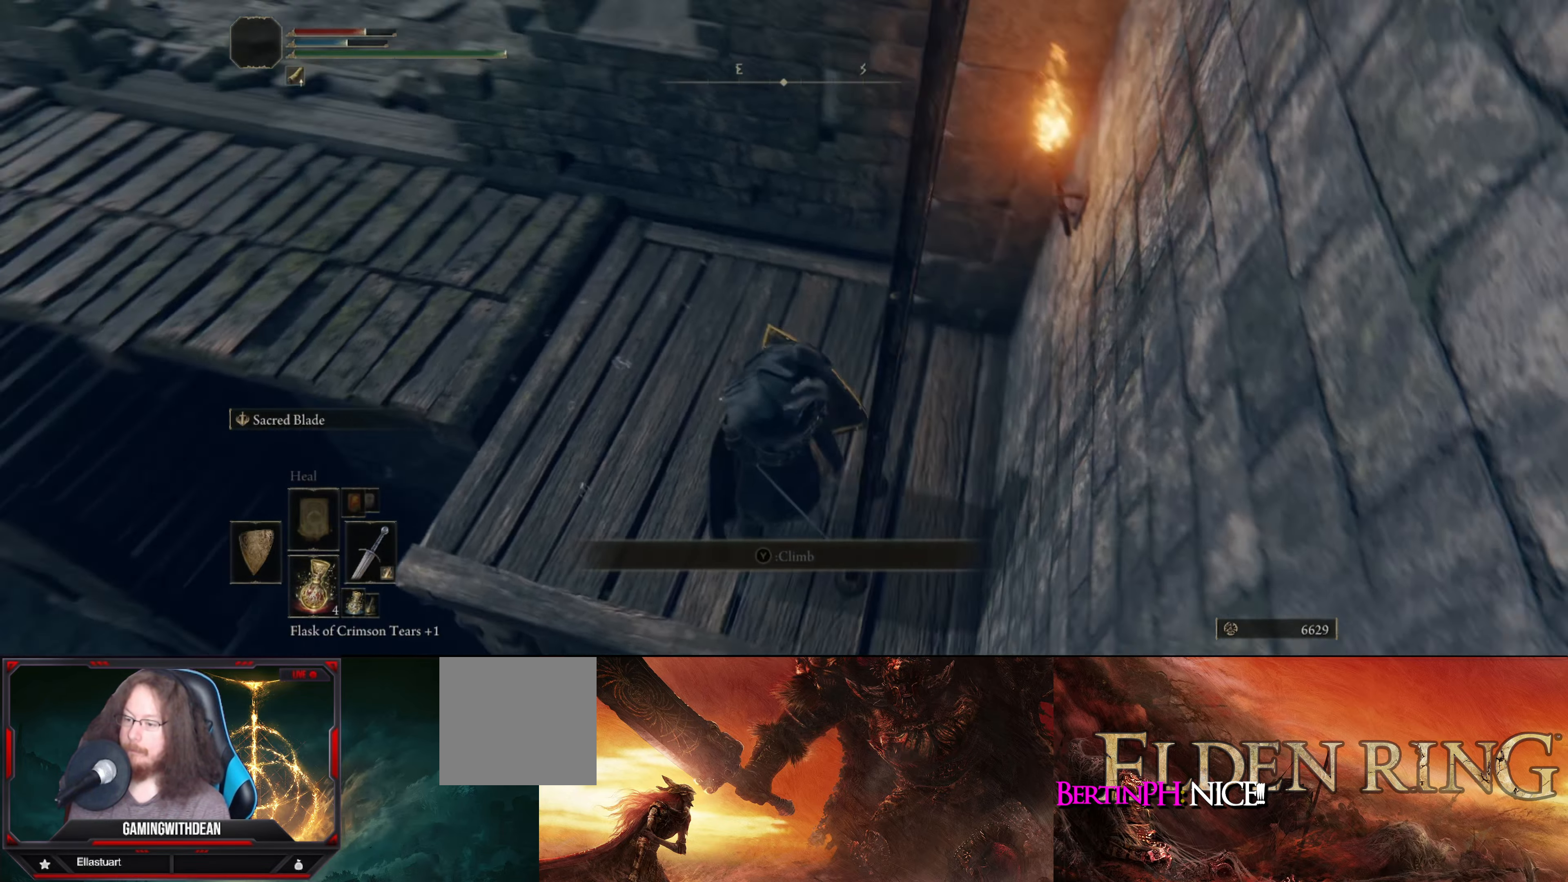
{"buttons": [], "left_stick": "up", "right_stick": "up-left", "events": [[200, "right_stick", "center"], [400, "right_stick", "up-left"]]}
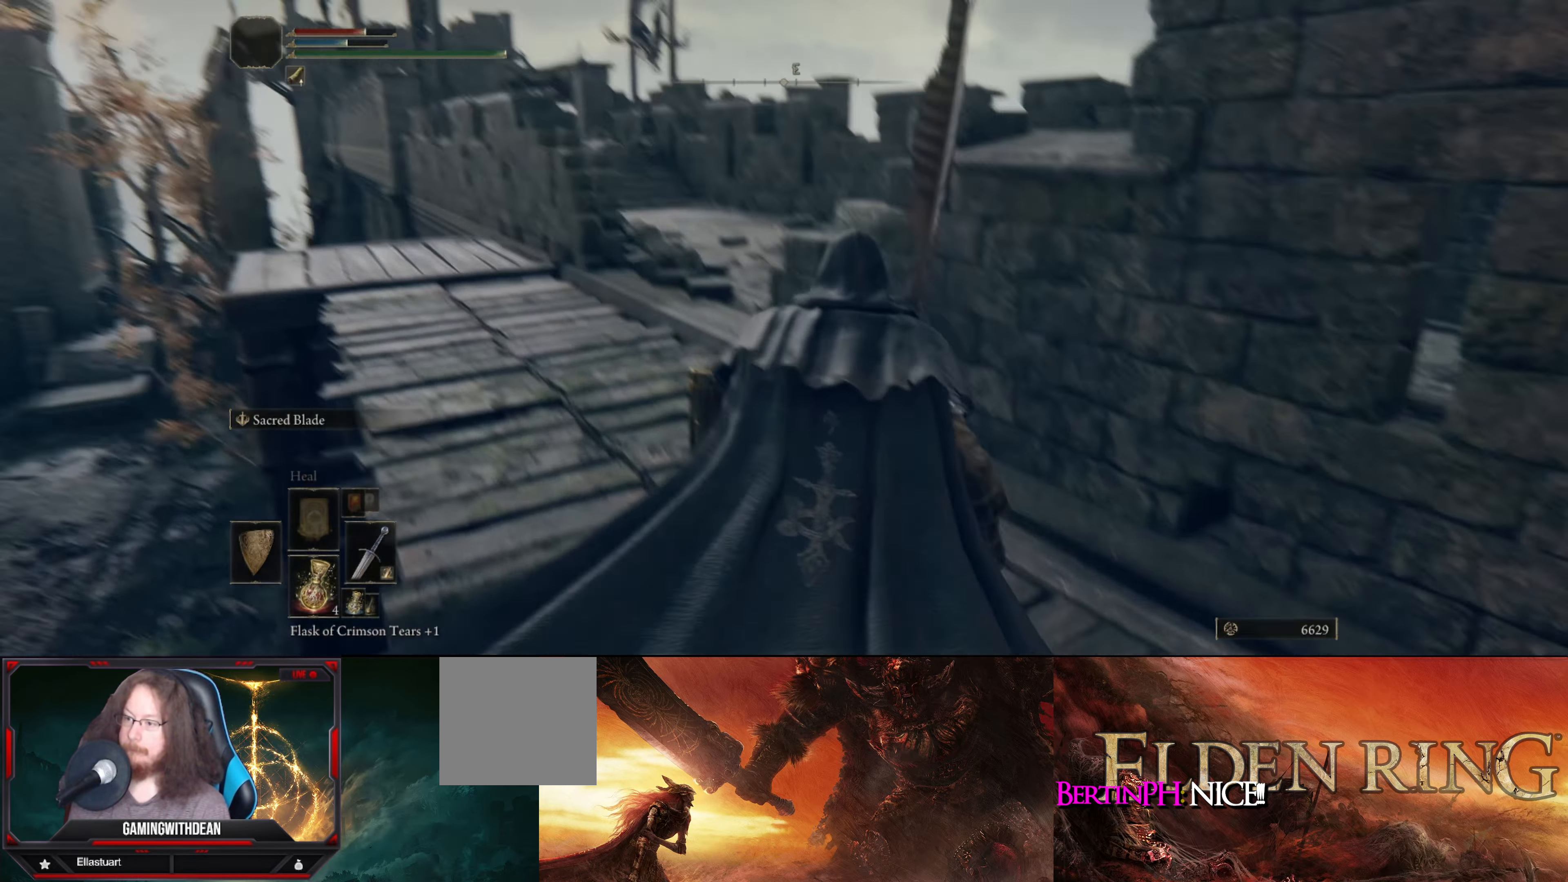
{"buttons": [], "left_stick": "up", "right_stick": "center", "events": [[133, "right_stick", "center"]]}
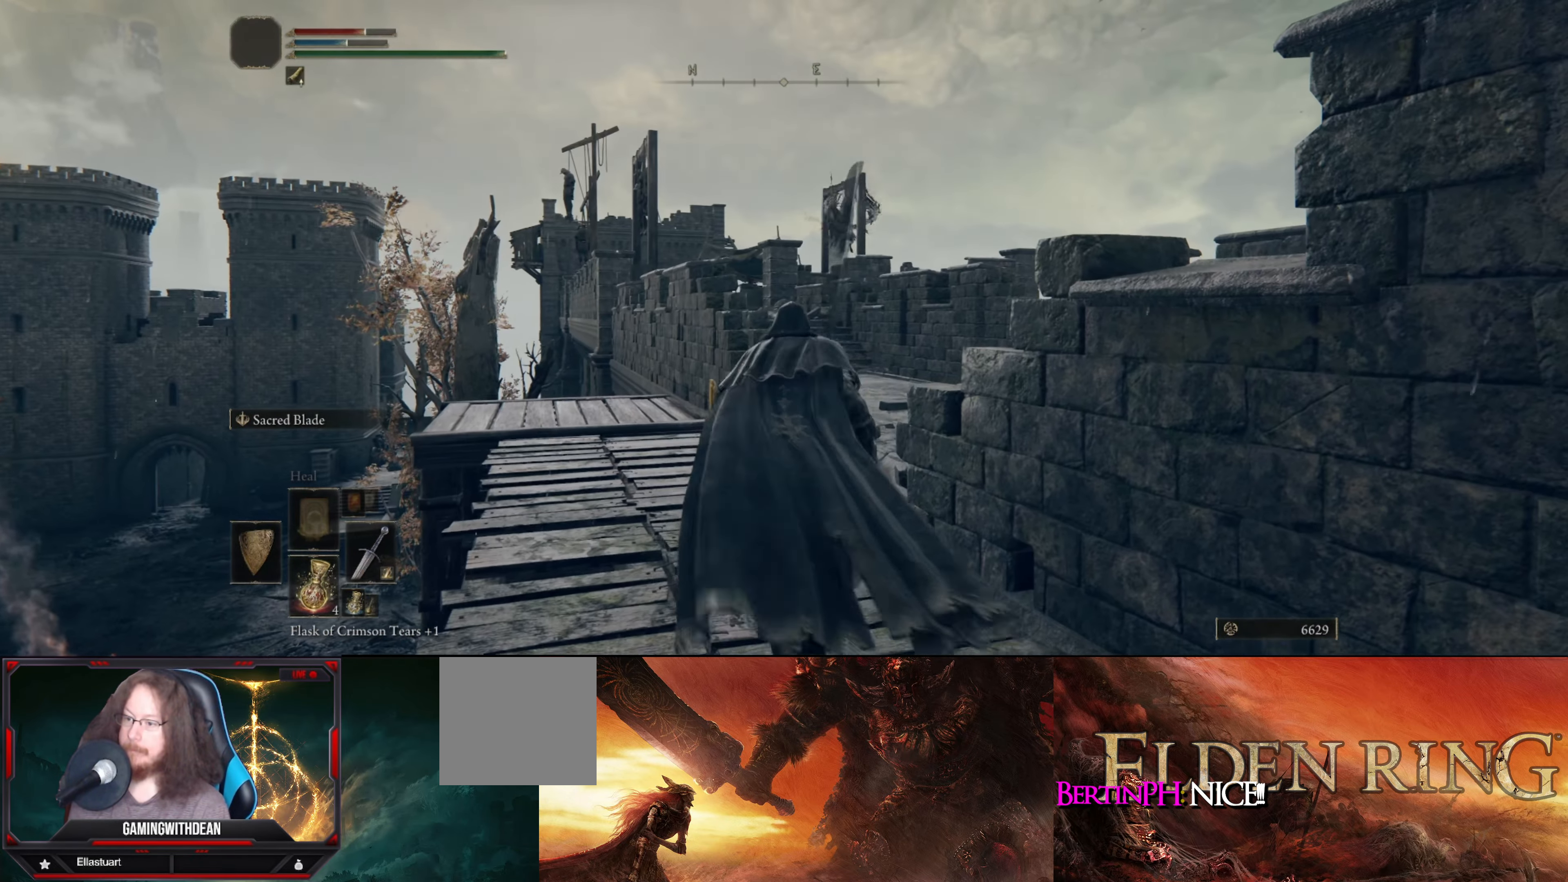
{"buttons": [], "left_stick": "up", "right_stick": "down-right", "events": [[267, "right_stick", "down-right"]]}
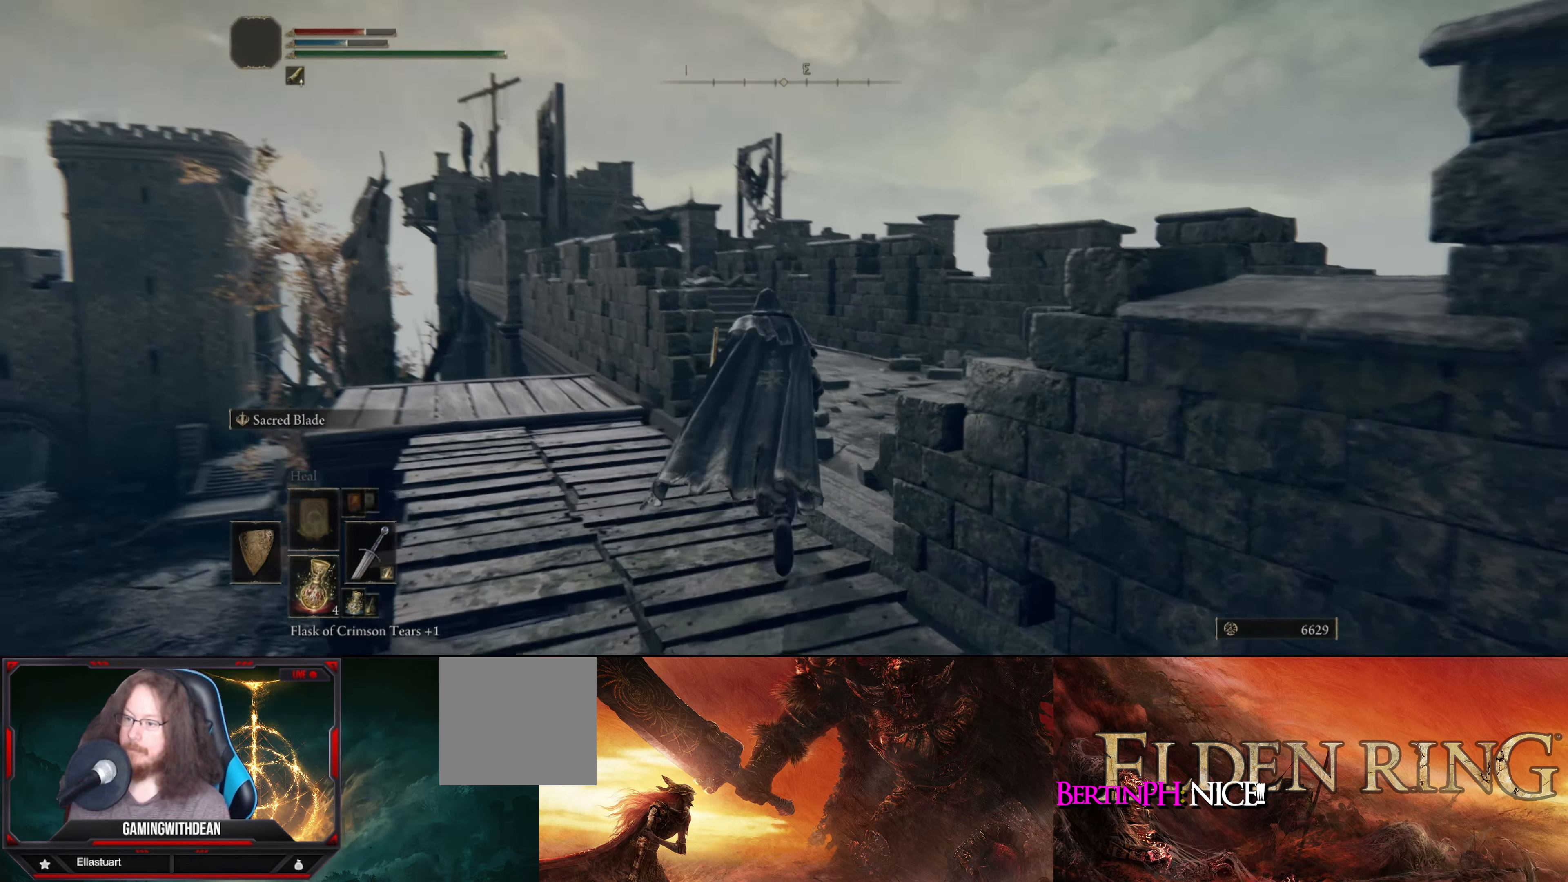
{"buttons": [], "left_stick": "up-left", "right_stick": "down-right", "events": [[250, "left_stick", "up-left"]]}
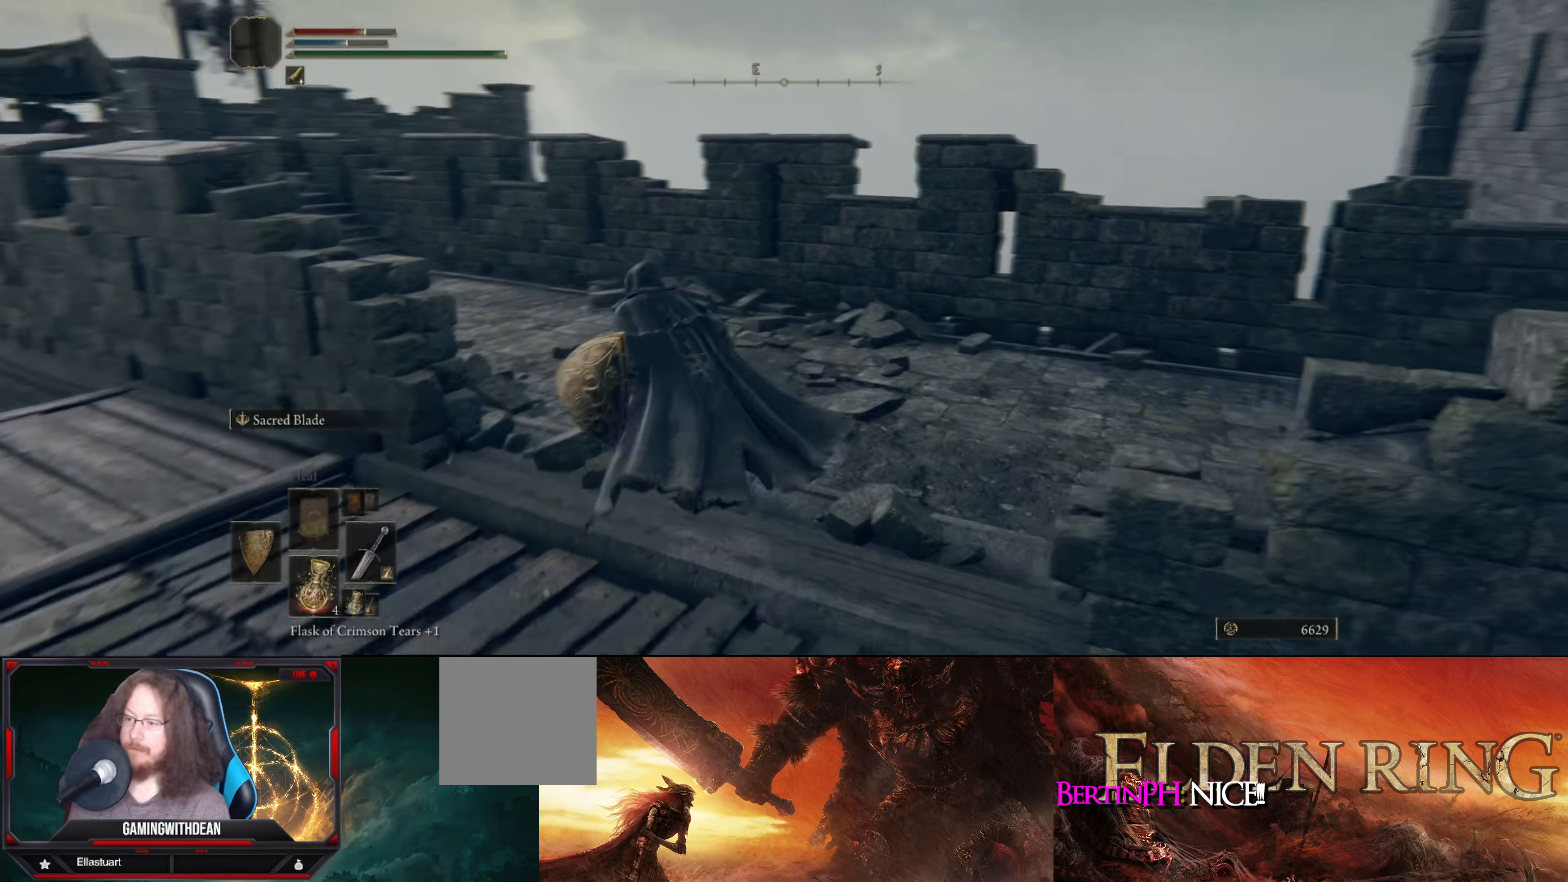
{"buttons": [], "left_stick": "up-left", "right_stick": "left", "events": [[217, "right_stick", "center"], [367, "right_stick", "left"]]}
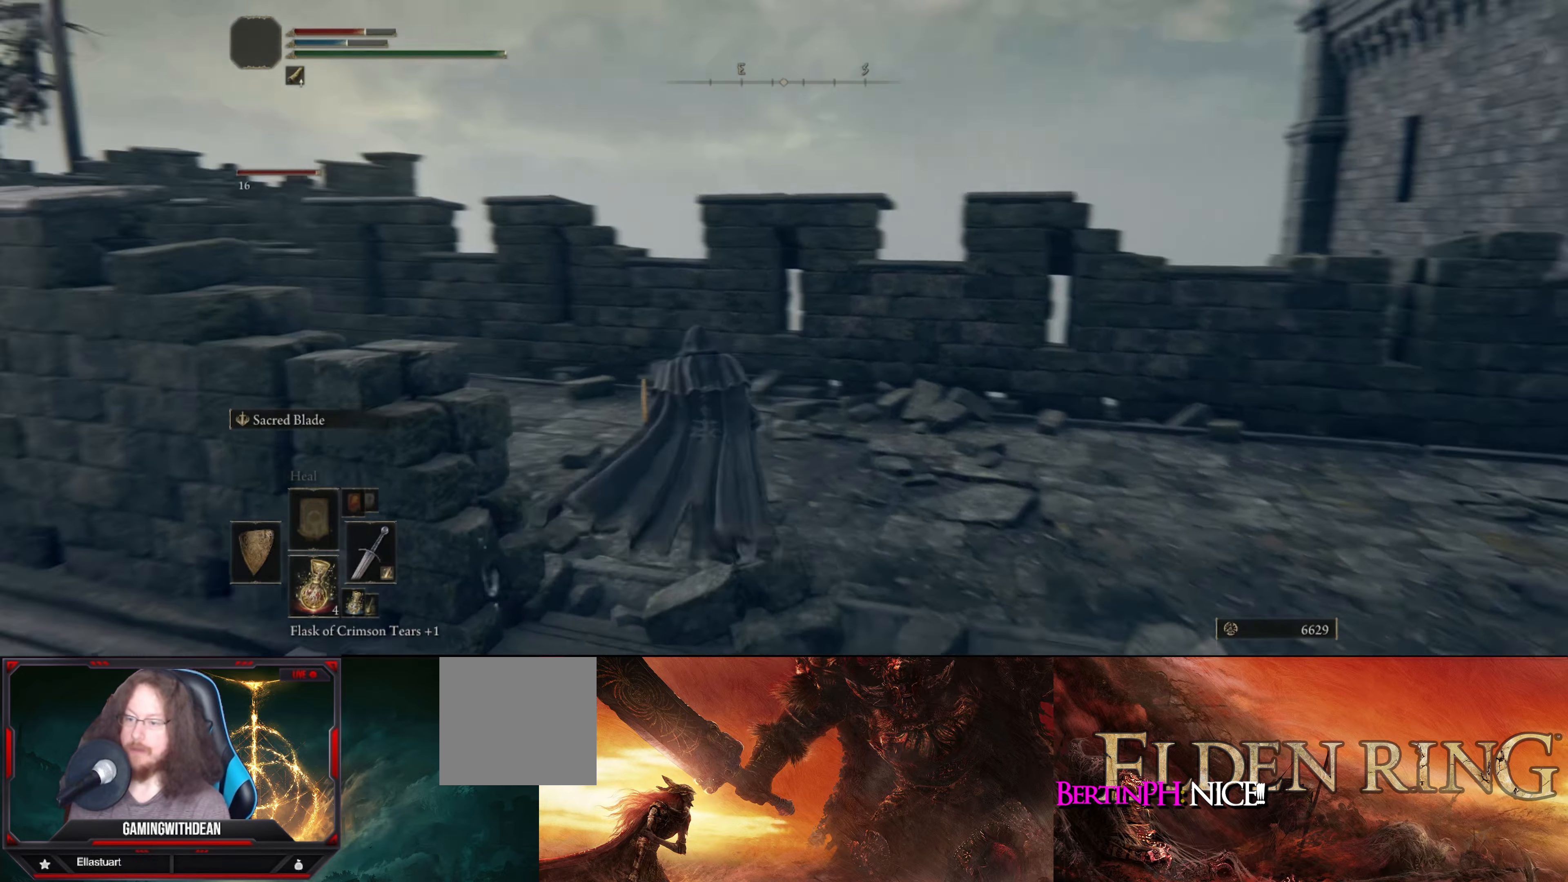
{"buttons": [], "left_stick": "up", "right_stick": "center", "events": [[300, "left_stick", "up"], [367, "right_stick", "center"]]}
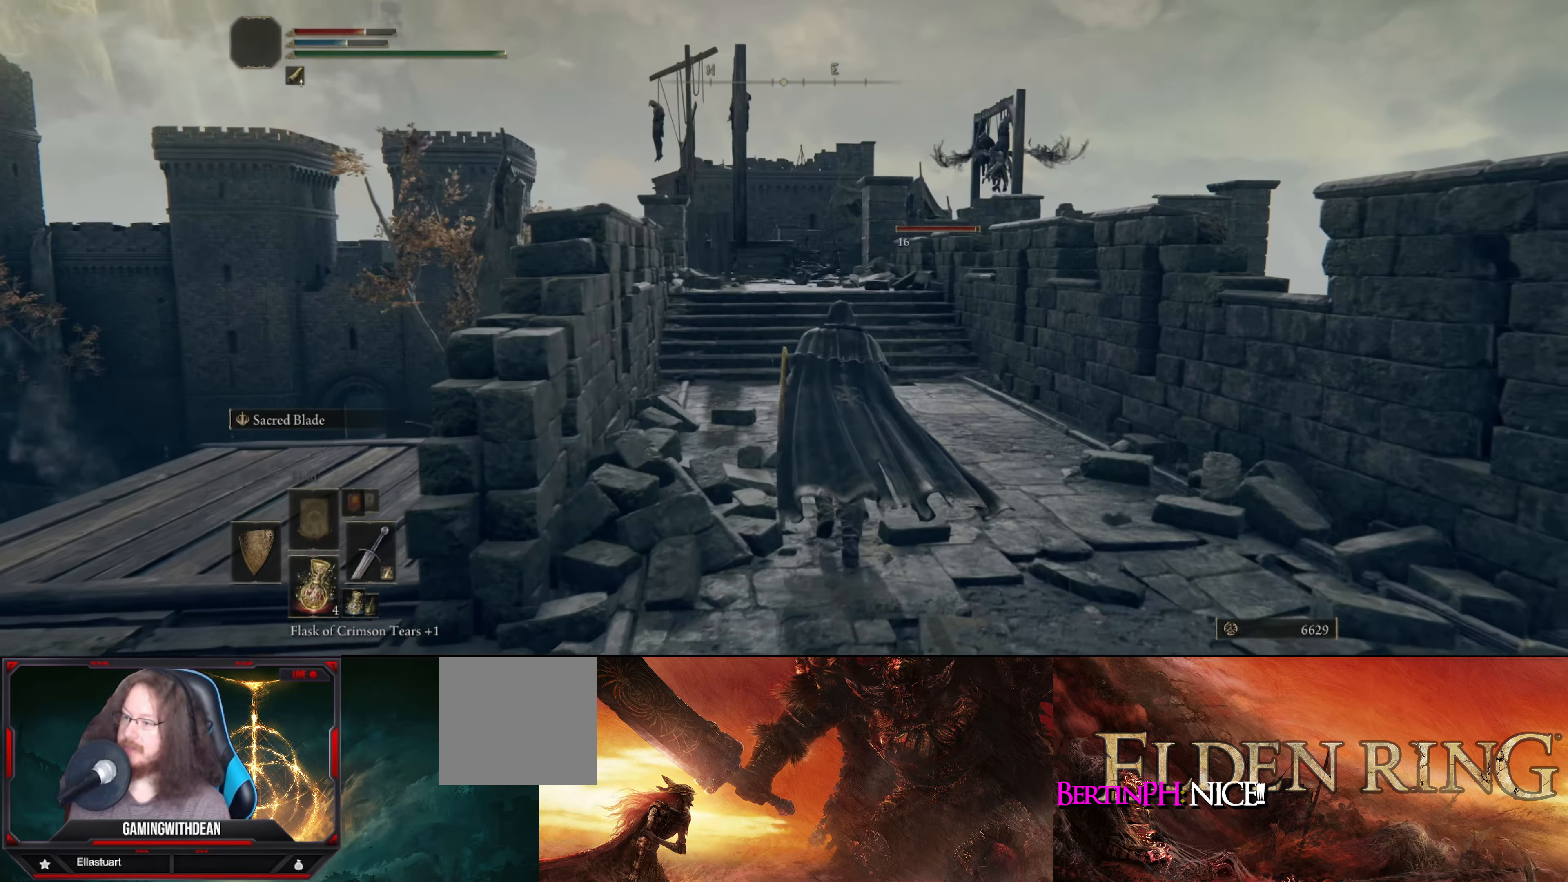
{"buttons": [], "left_stick": "up", "right_stick": "center", "events": []}
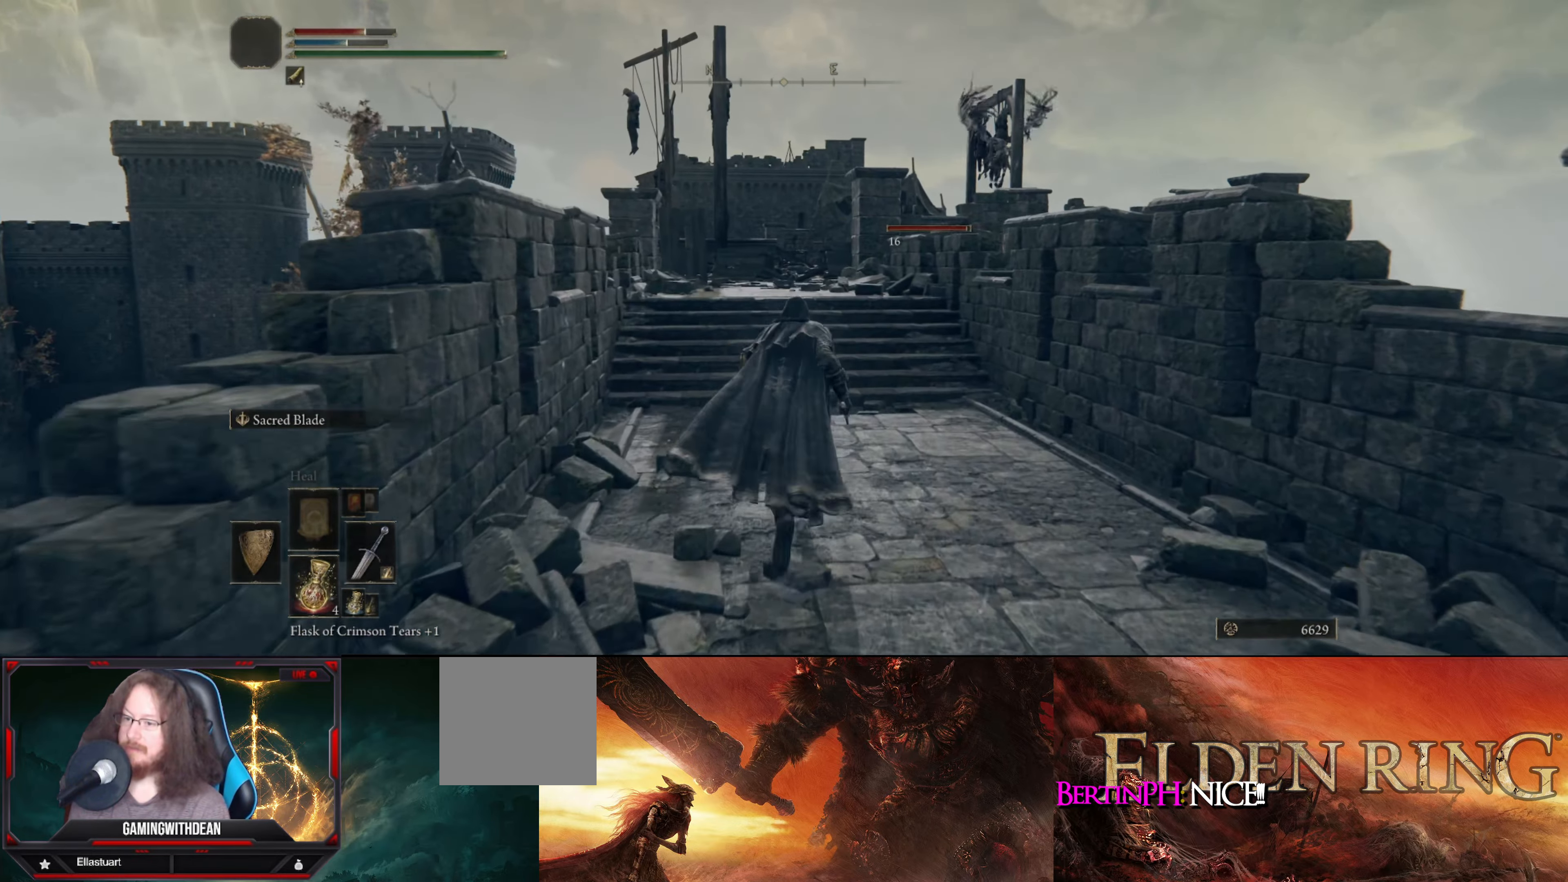
{"buttons": [], "left_stick": "up", "right_stick": "center", "events": []}
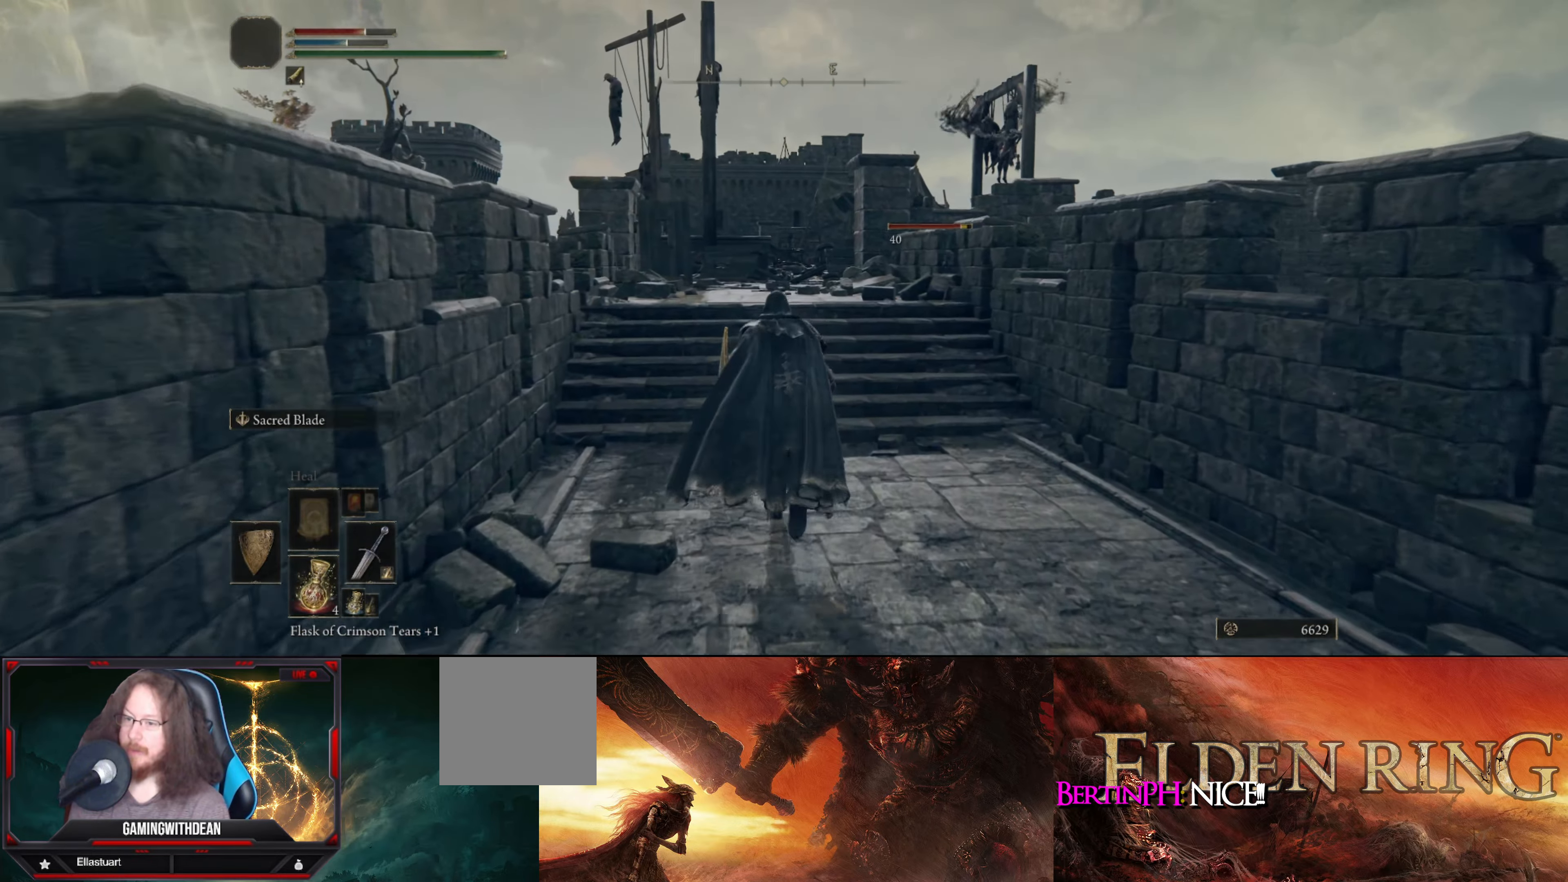
{"buttons": [], "left_stick": "up", "right_stick": "center", "events": []}
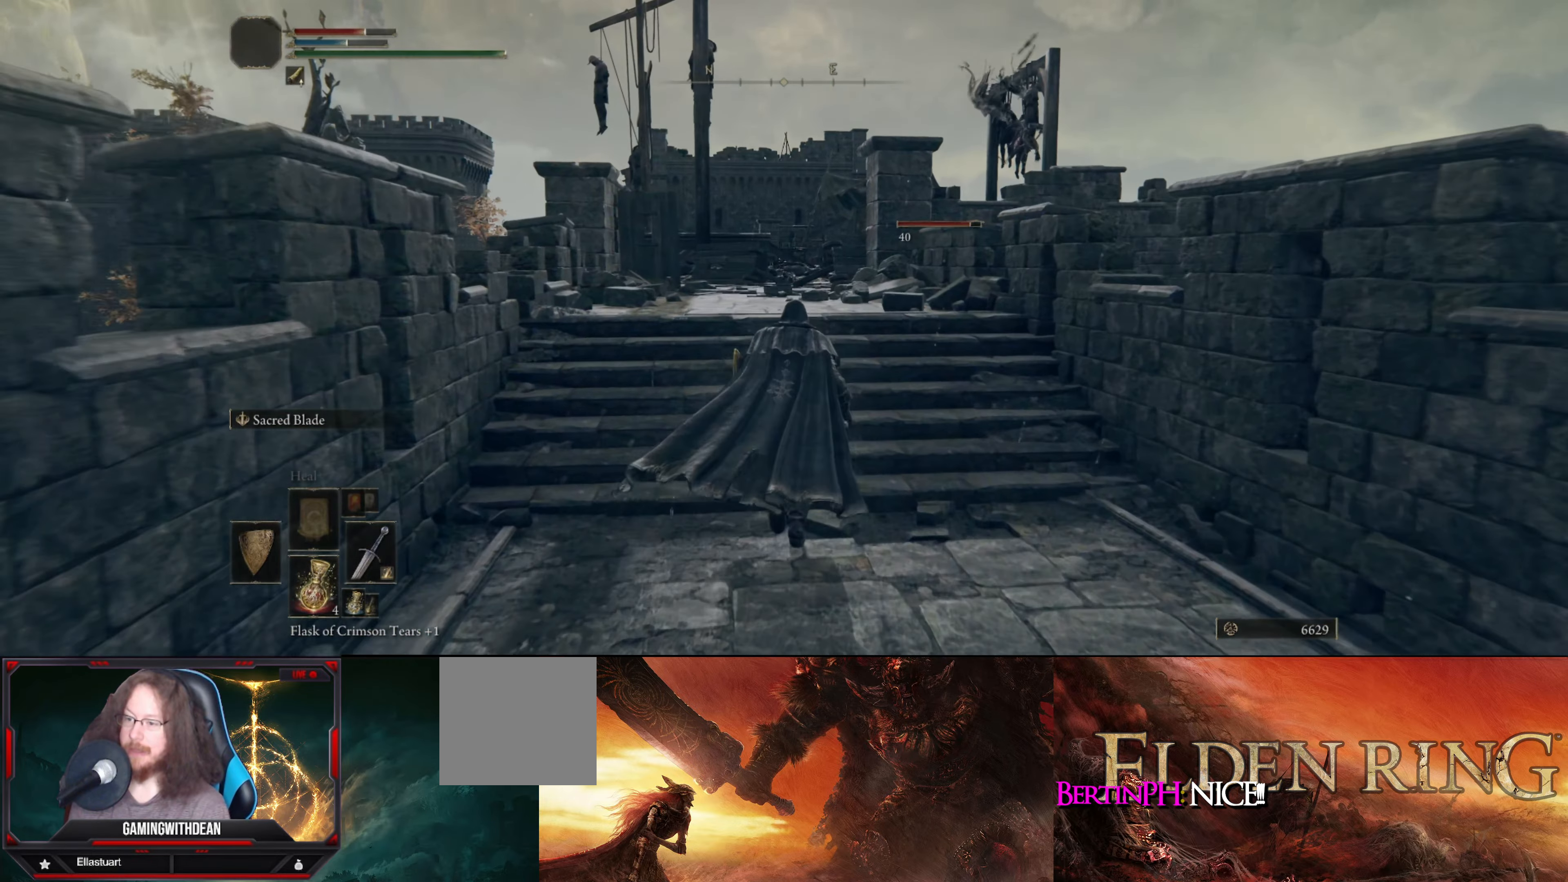
{"buttons": [], "left_stick": "up", "right_stick": "center", "events": []}
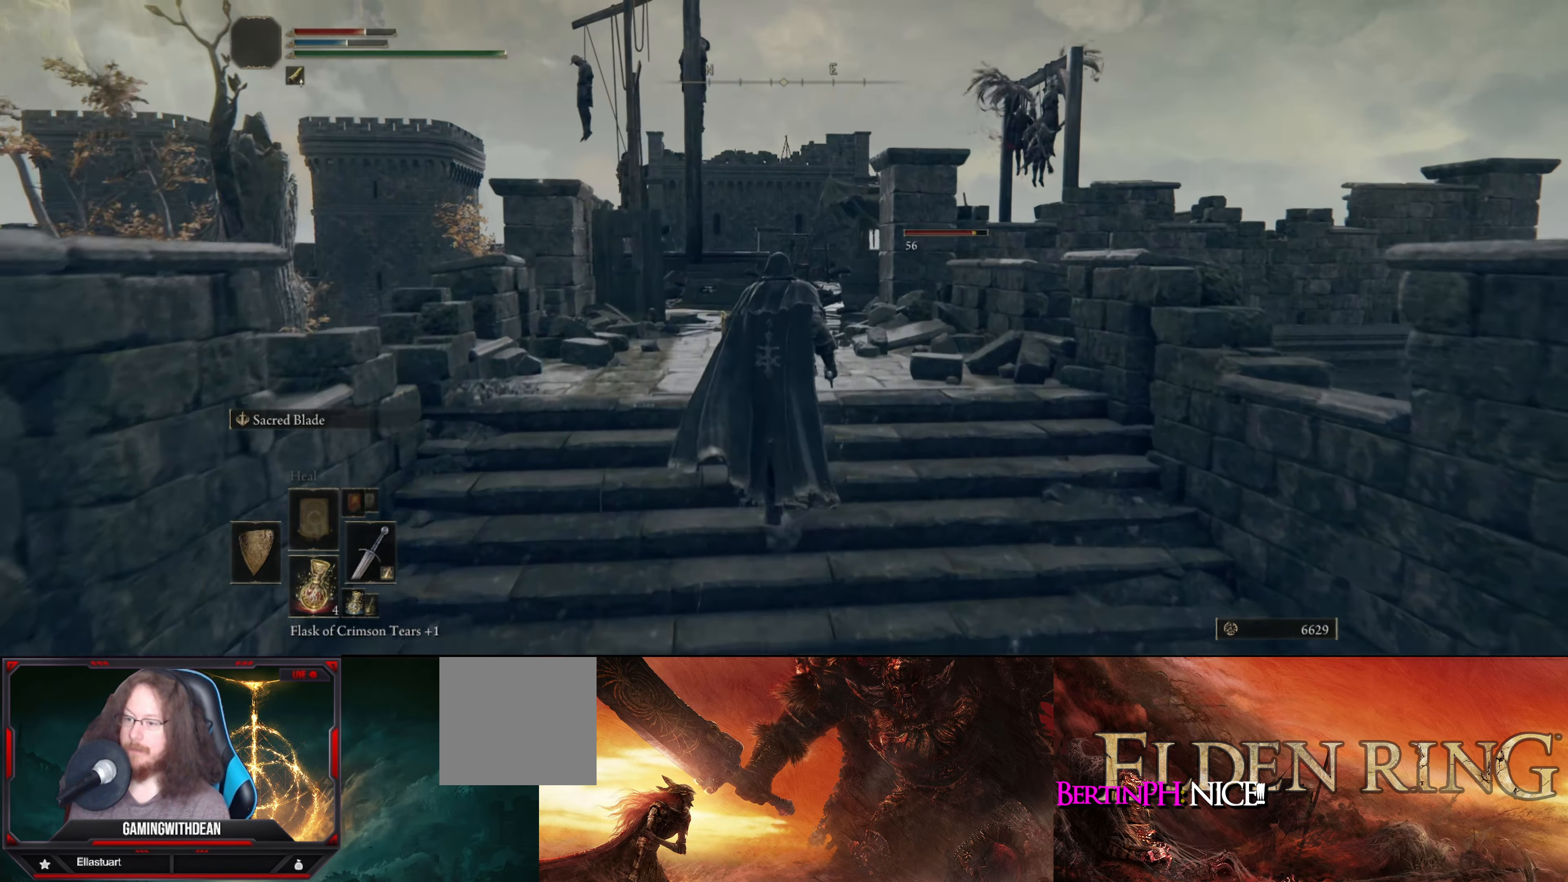
{"buttons": [], "left_stick": "up", "right_stick": "center", "events": [[250, "right_stick", "down-right"], [467, "right_stick", "center"]]}
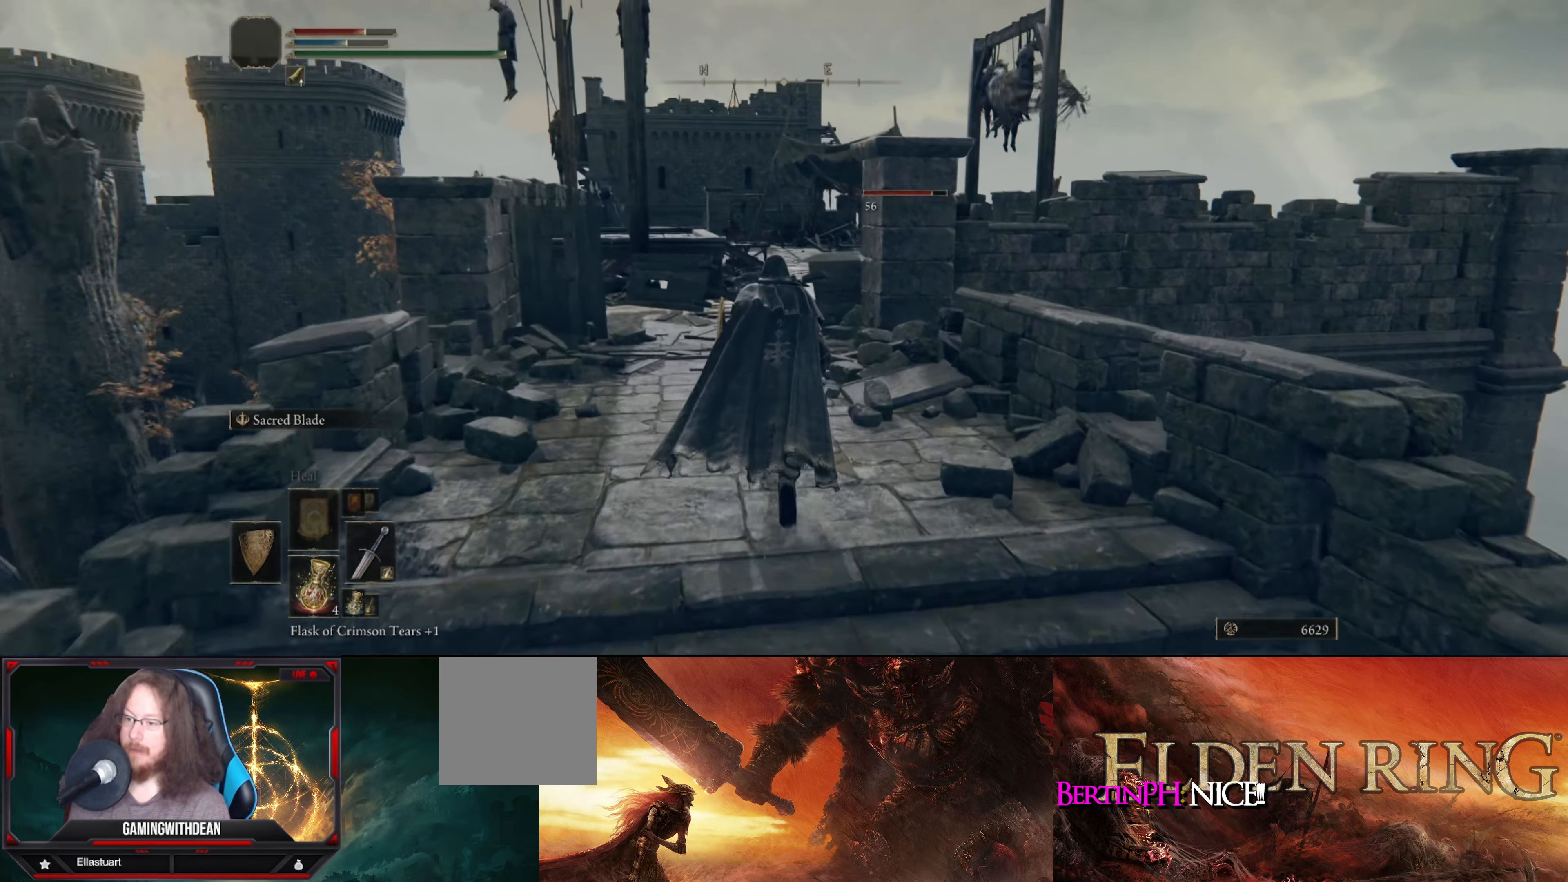
{"buttons": [], "left_stick": "up-left", "right_stick": "right", "events": [[300, "right_stick", "right"], [350, "left_stick", "up-left"]]}
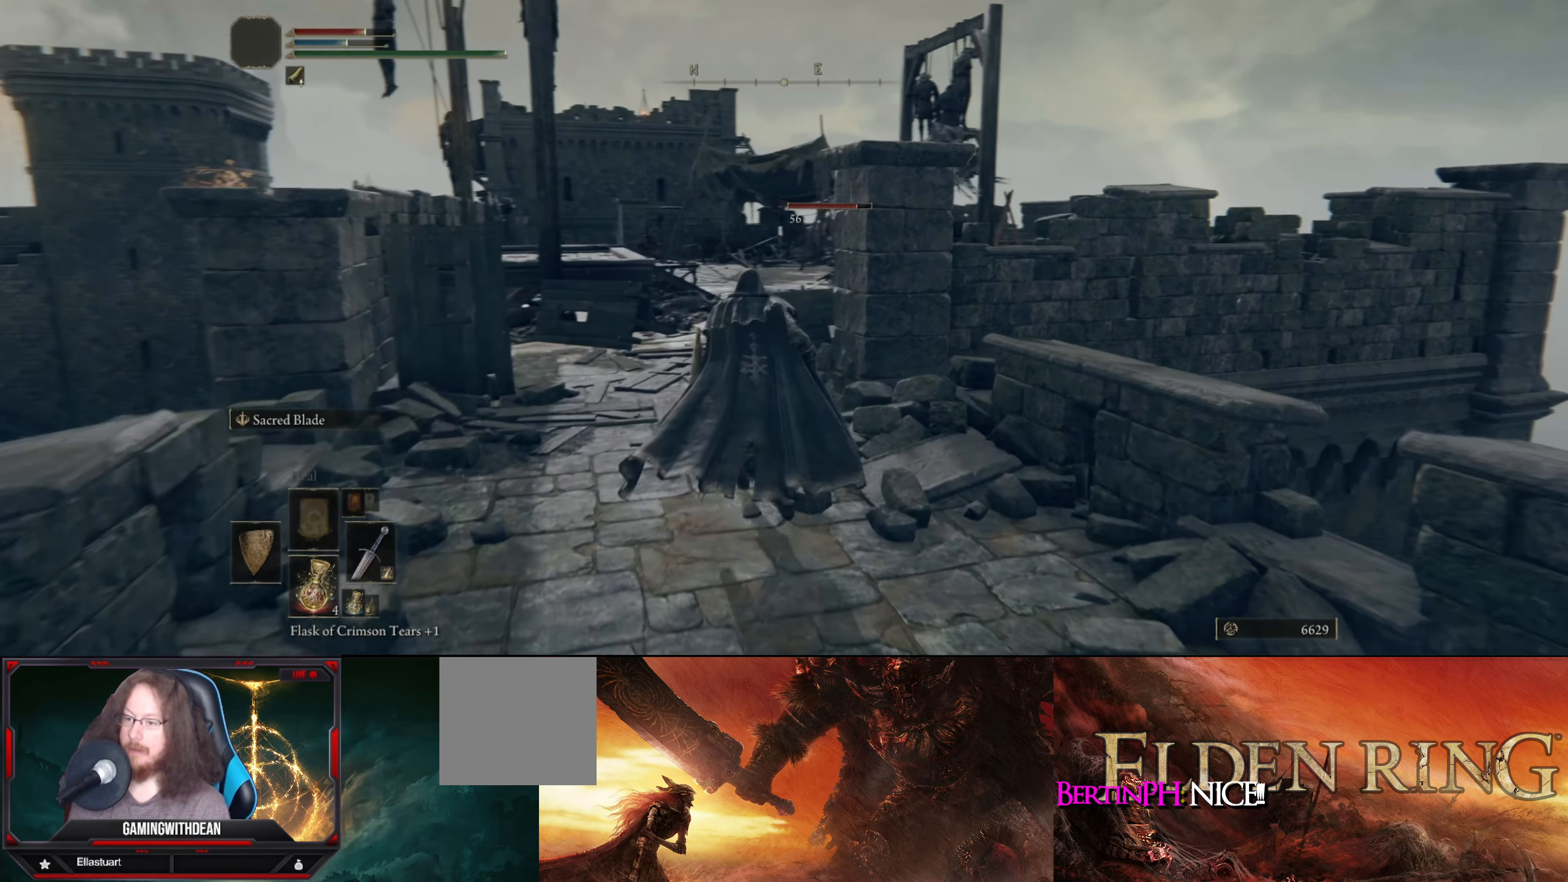
{"buttons": [], "left_stick": "up-left", "right_stick": "right", "events": []}
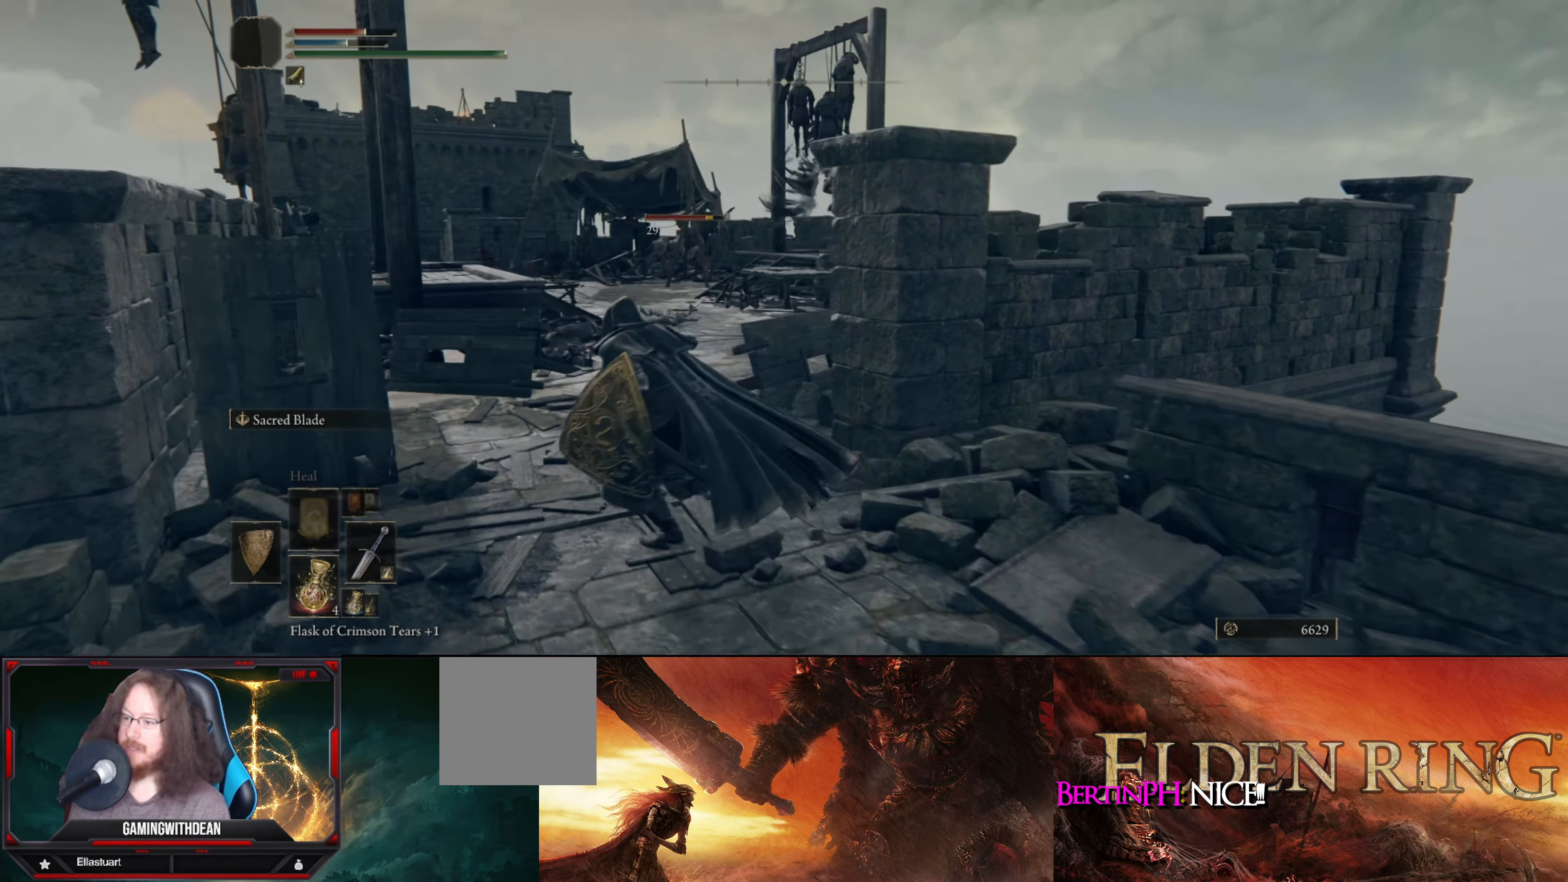
{"buttons": [], "left_stick": "up", "right_stick": "center", "events": [[67, "right_stick", "center"], [134, "right_stick", "down-right"], [167, "left_stick", "up"], [400, "right_stick", "center"]]}
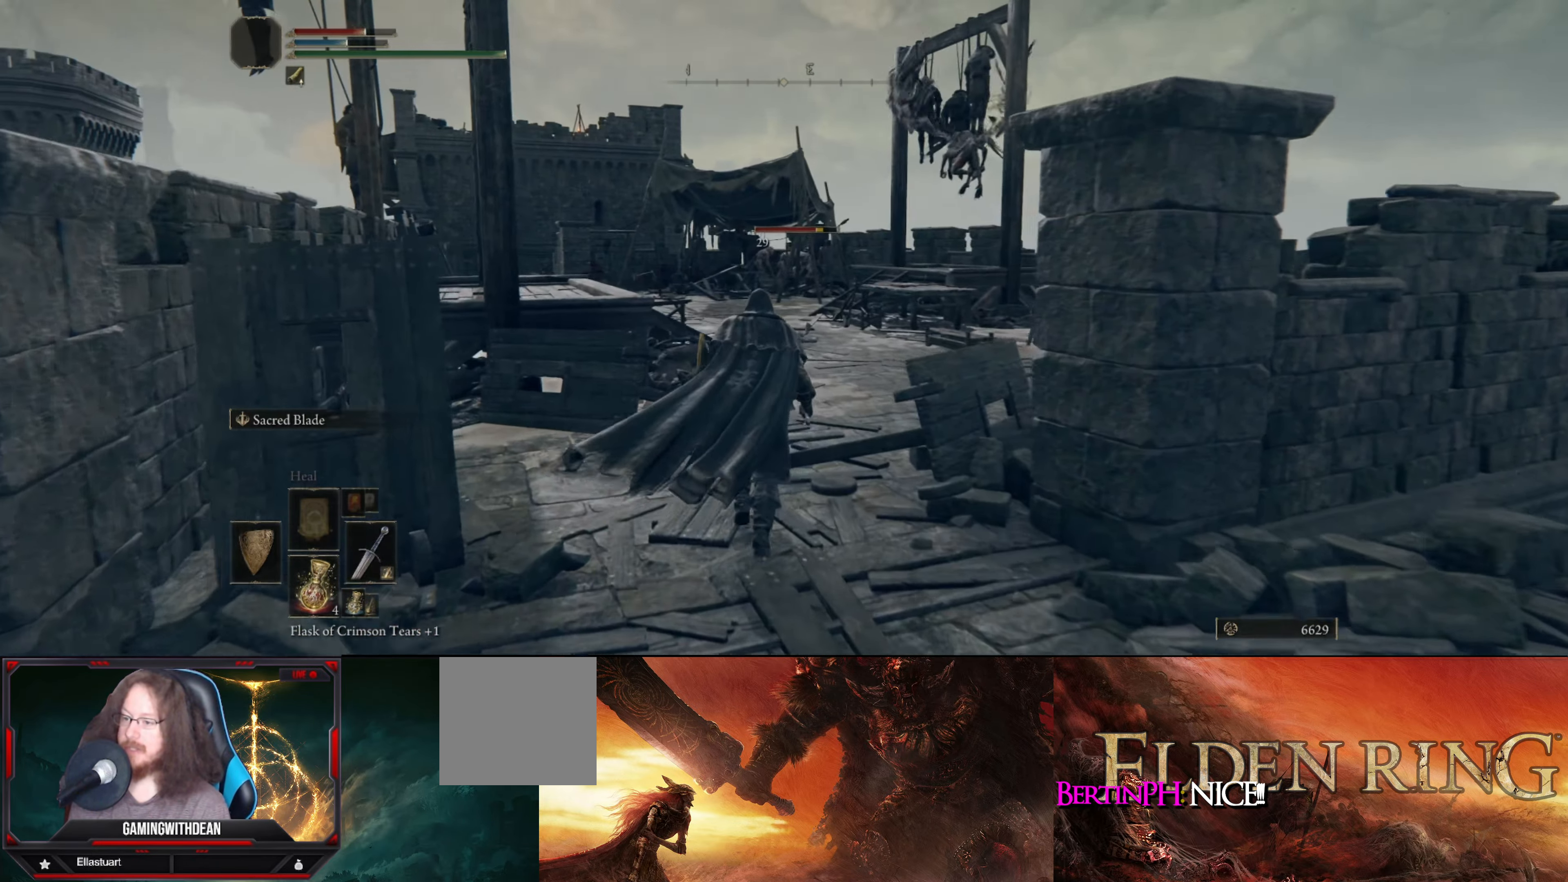
{"buttons": [], "left_stick": "center", "right_stick": "center", "events": [[450, "left_stick", "center"]]}
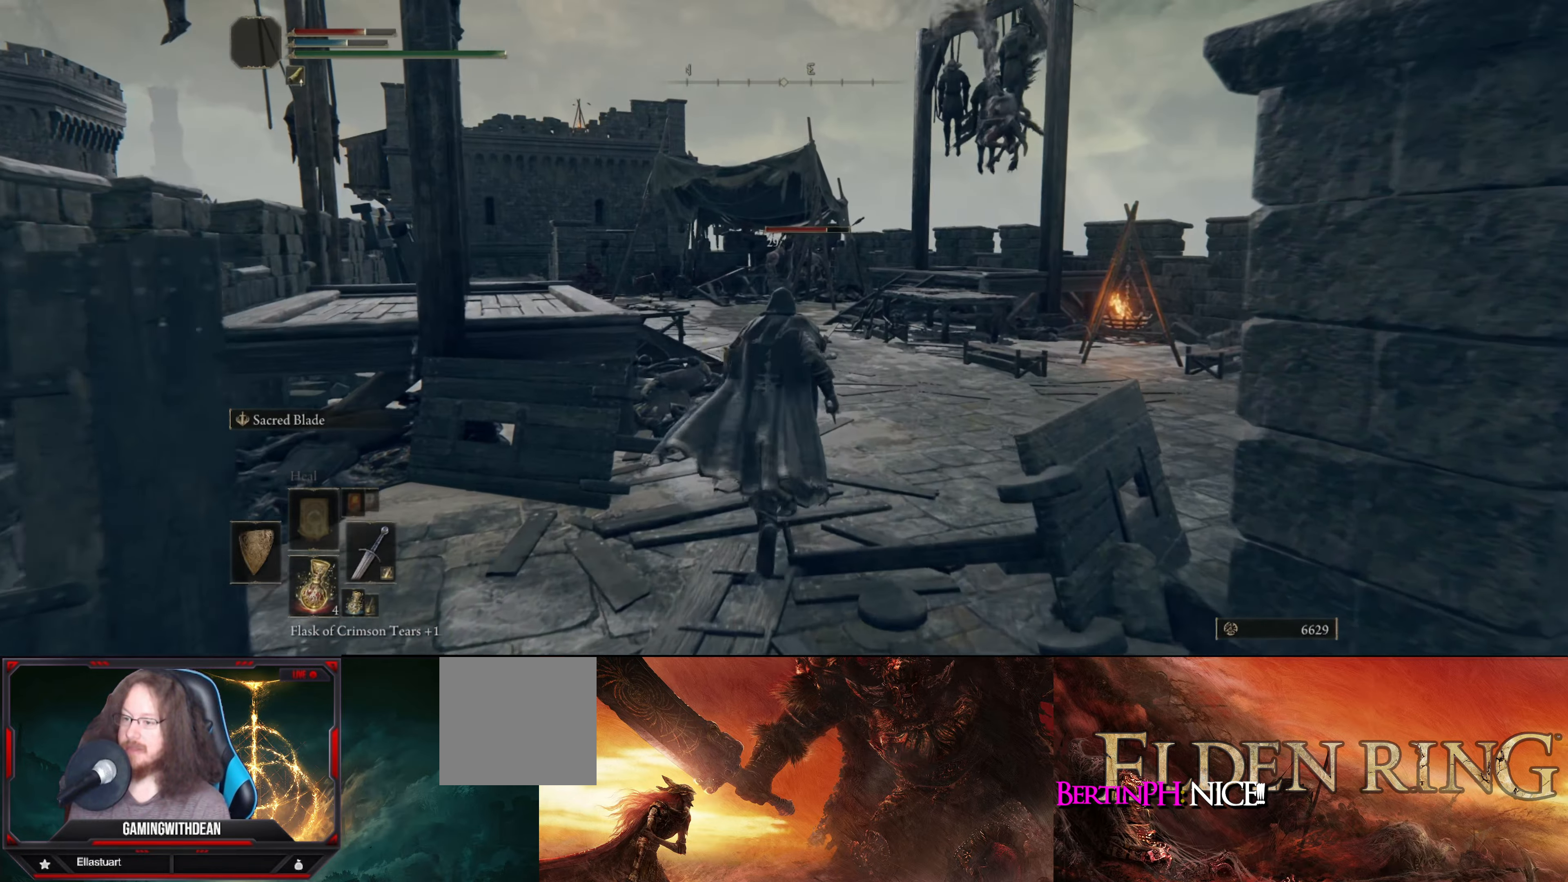
{"buttons": [], "left_stick": "up", "right_stick": "center", "events": [[166, "left_stick", "up"], [233, "right_stick", "down-right"], [416, "right_stick", "center"]]}
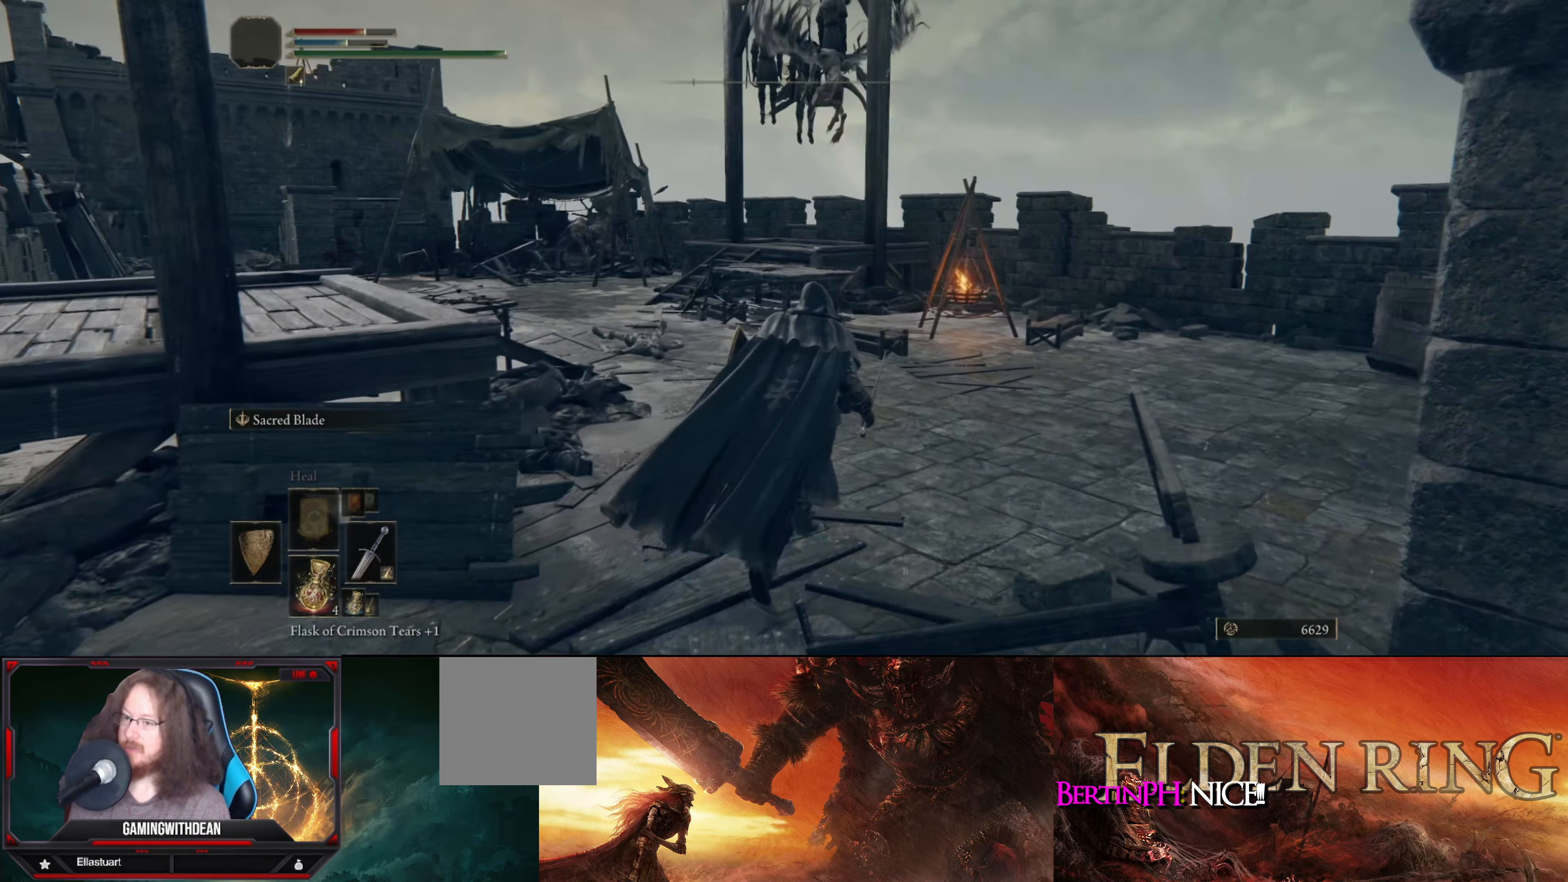
{"buttons": [], "left_stick": "up", "right_stick": "center", "events": []}
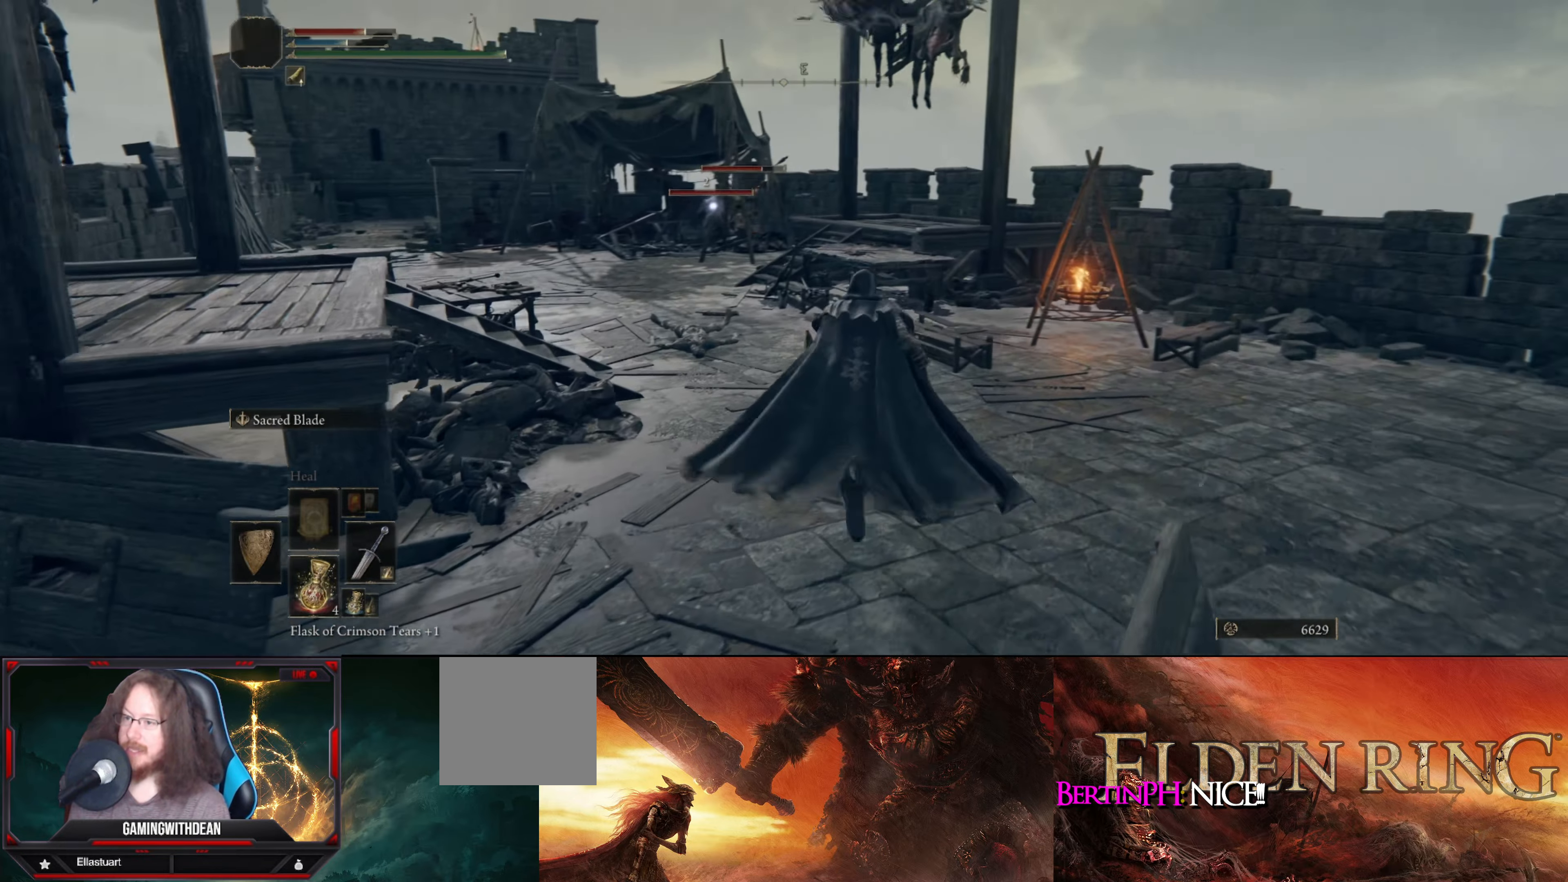
{"buttons": ["L1"], "left_stick": "up", "right_stick": "up-right", "events": [[66, "left_stick", "up-right"], [233, "L1", "down"], [450, "left_stick", "up"], [483, "right_stick", "up-right"]]}
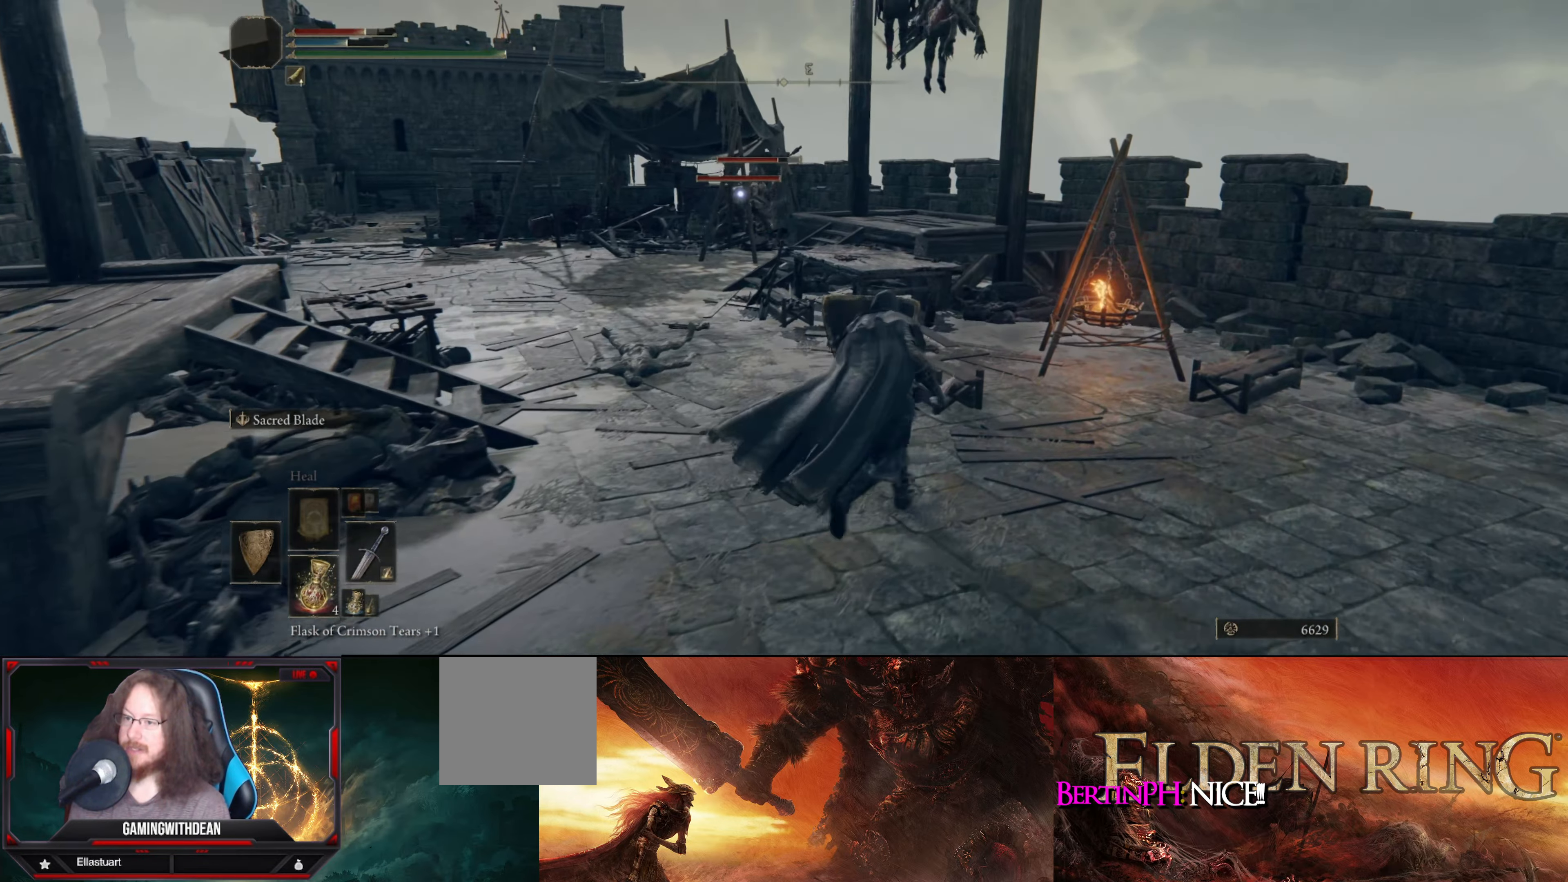
{"buttons": ["L1"], "left_stick": "up-left", "right_stick": "center", "events": [[133, "right_stick", "center"], [200, "left_stick", "up-left"], [316, "right_stick", "up-right"], [483, "right_stick", "center"]]}
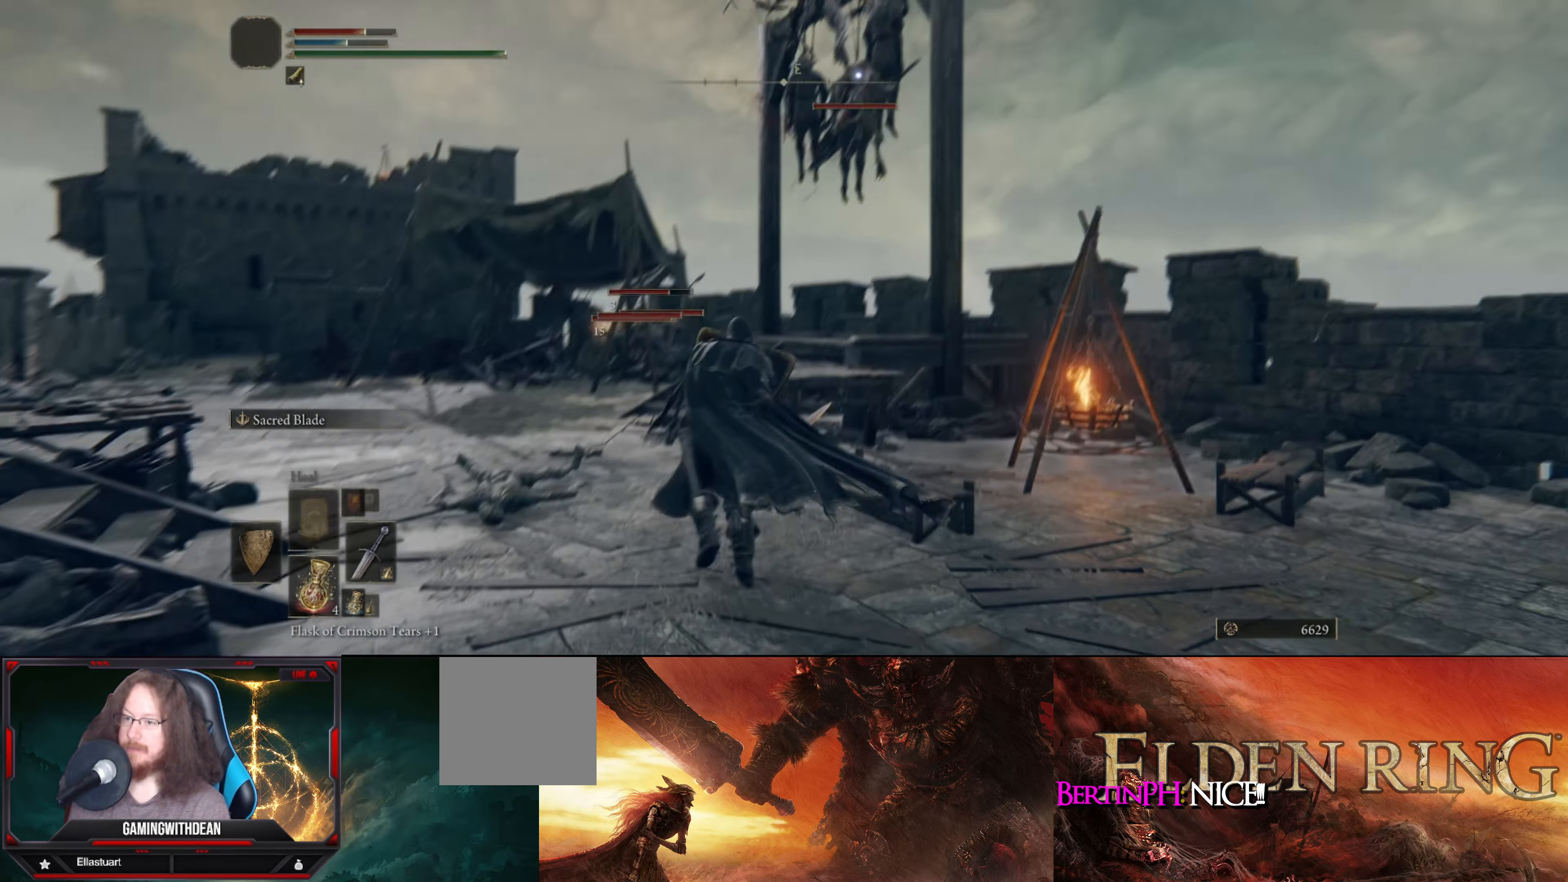
{"buttons": ["L1"], "left_stick": "up-left", "right_stick": "center", "events": [[50, "left_stick", "up"], [316, "left_stick", "up-left"]]}
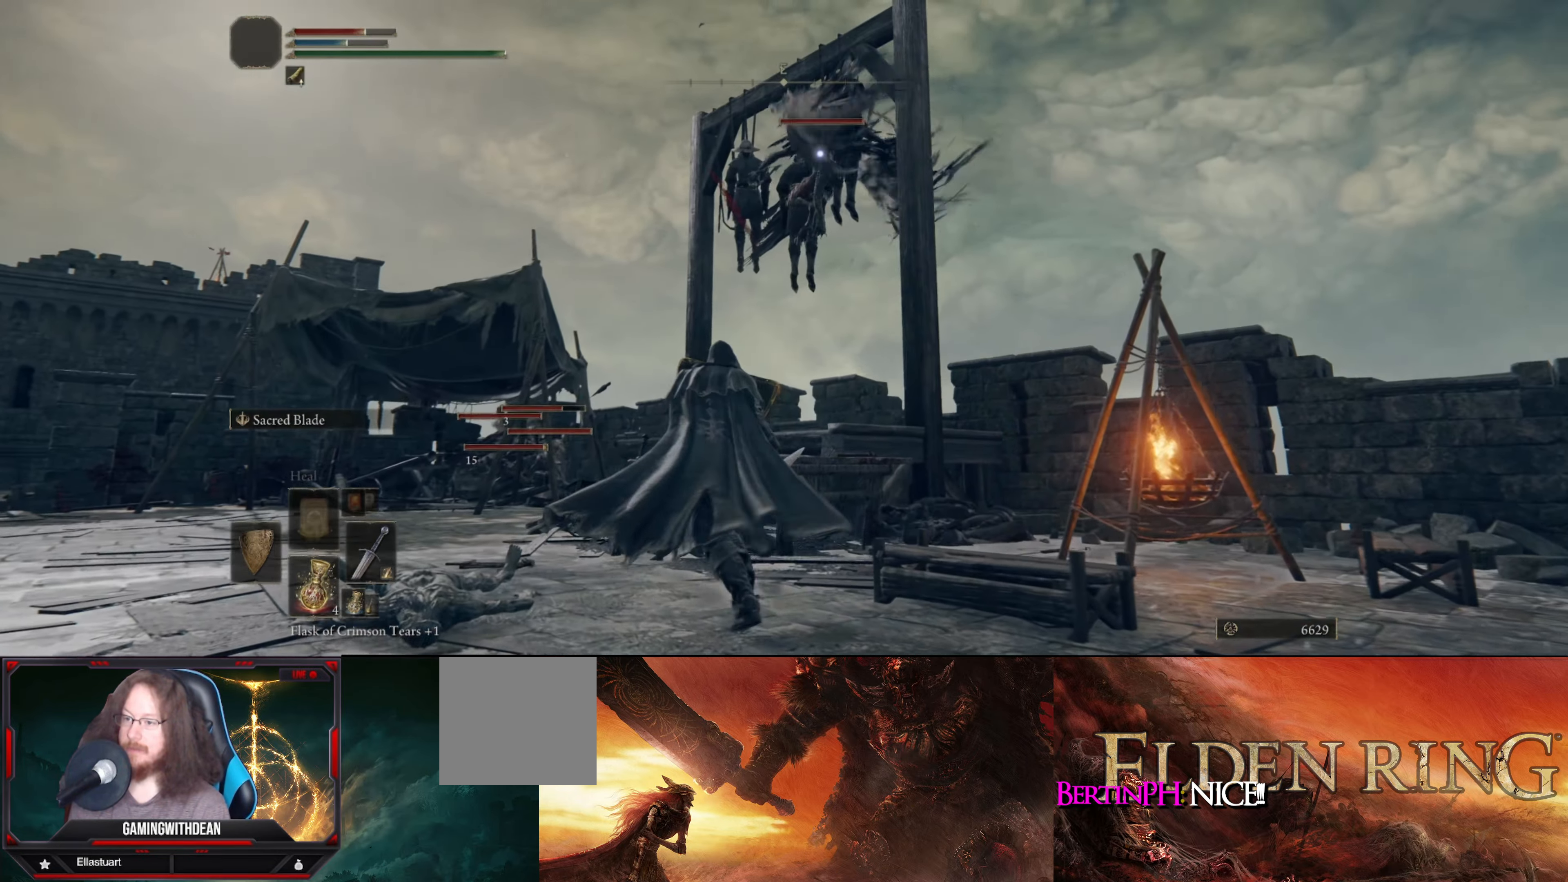
{"buttons": ["L1"], "left_stick": "up-left", "right_stick": "center", "events": []}
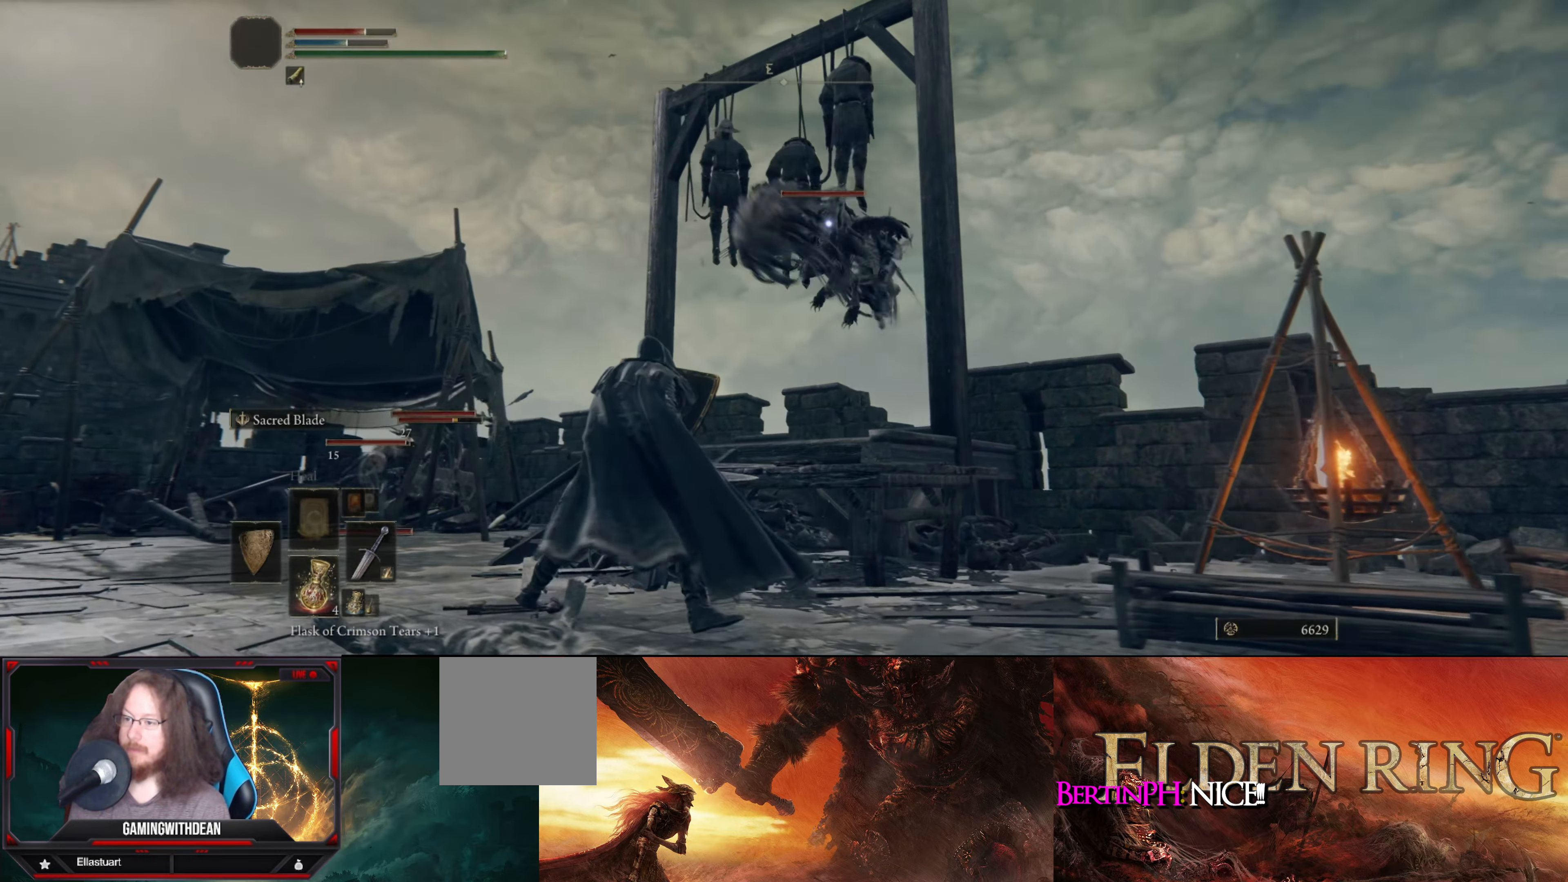
{"buttons": ["L1"], "left_stick": "up", "right_stick": "center", "events": [[333, "left_stick", "up"]]}
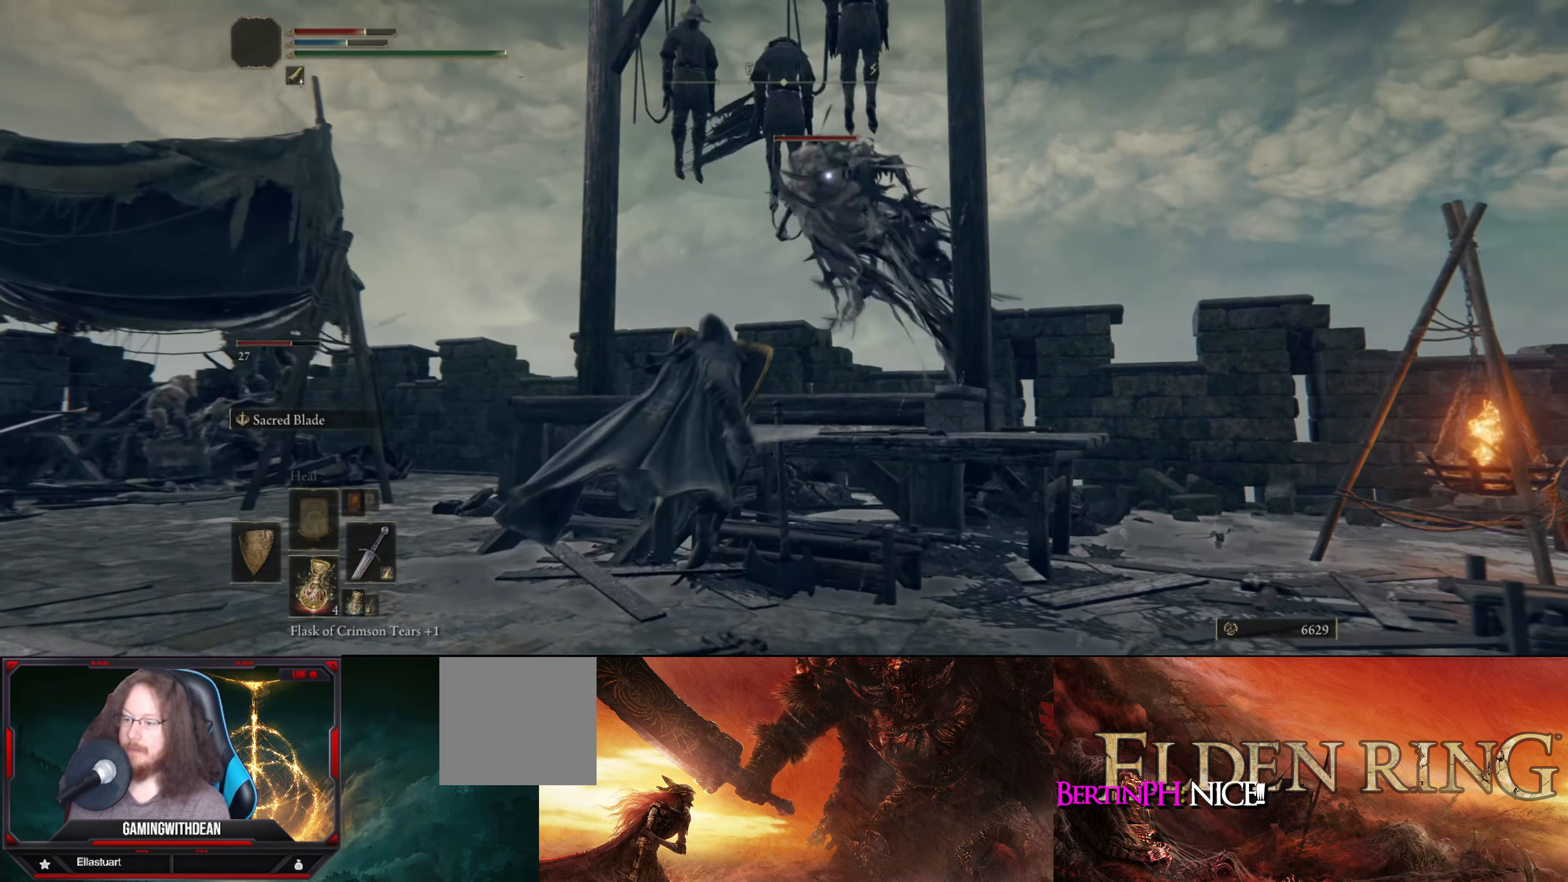
{"buttons": ["L1"], "left_stick": "up", "right_stick": "center", "events": [[383, "A", "down"], [500, "A", "up"]]}
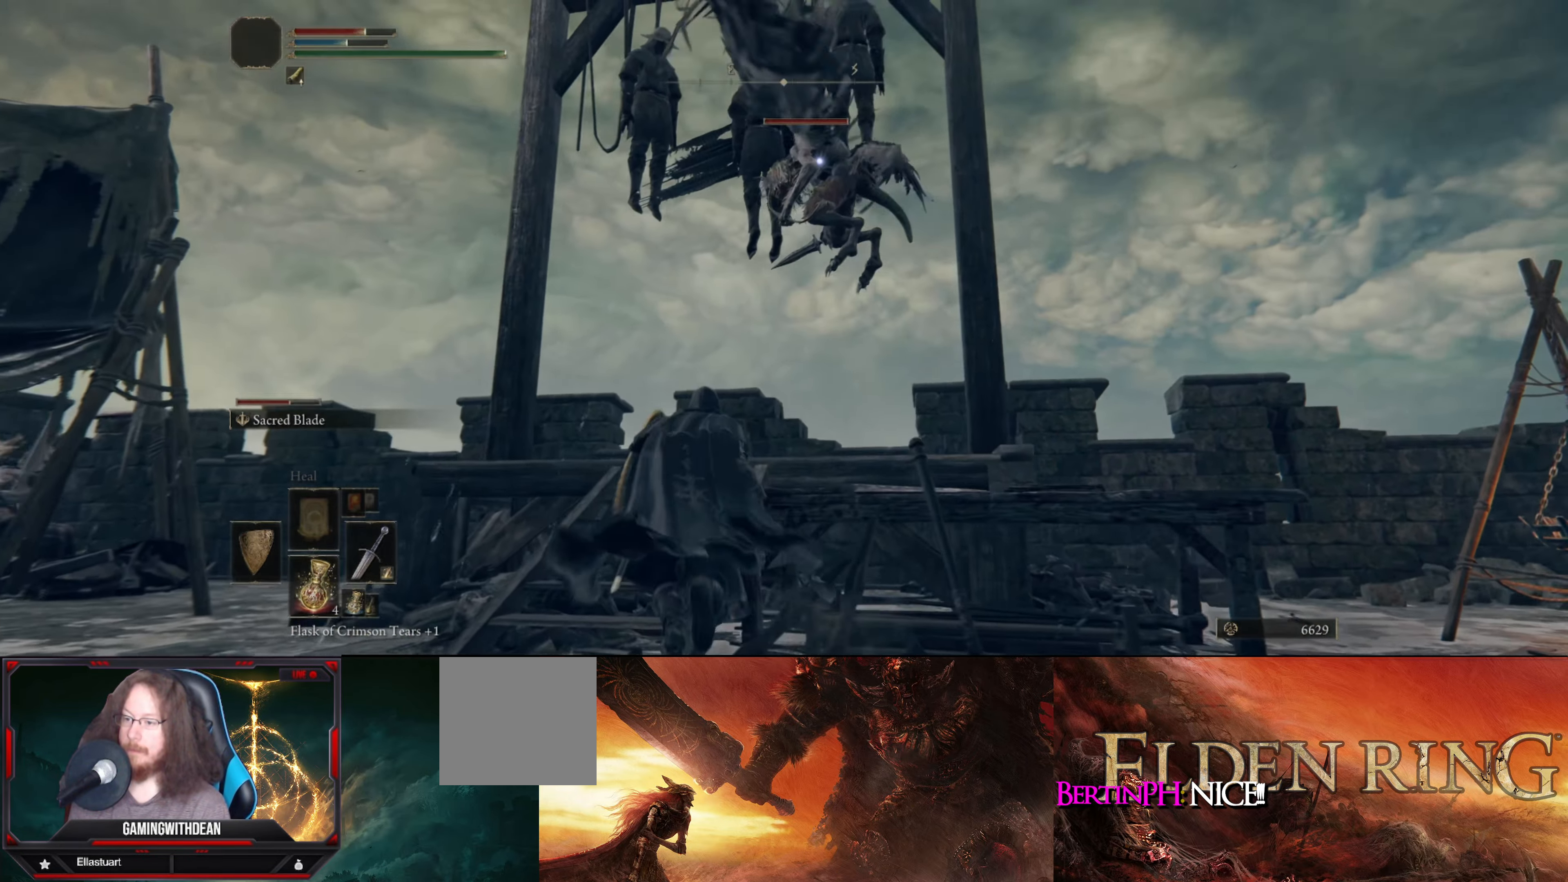
{"buttons": [], "left_stick": "up", "right_stick": "center", "events": [[116, "L1", "up"], [150, "R2", "down"], [316, "R2", "up"]]}